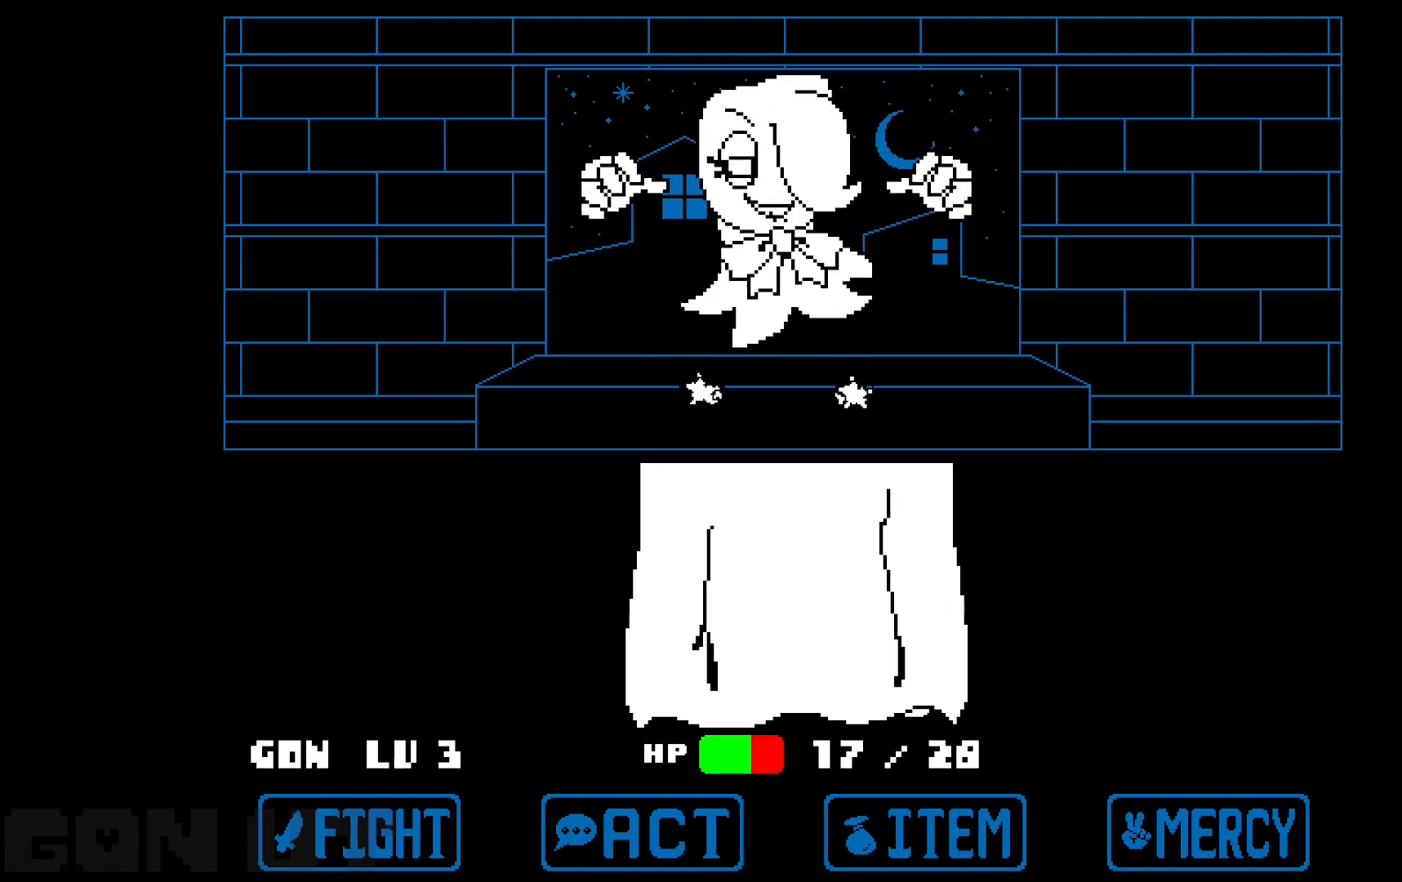
Gameplay with keyboard; each line is a JSON object with the keys held at the frame after it. "events" lists presses ("down") and releases ("up") of "c", "down", "left", "right", "up", "x" and "z" between this image and that frame as [ms after this image, input, new state], when the widget could be followed in between. No other keys are recorded. Mouse input is not recorded.
{"keys": ["c"], "events": []}
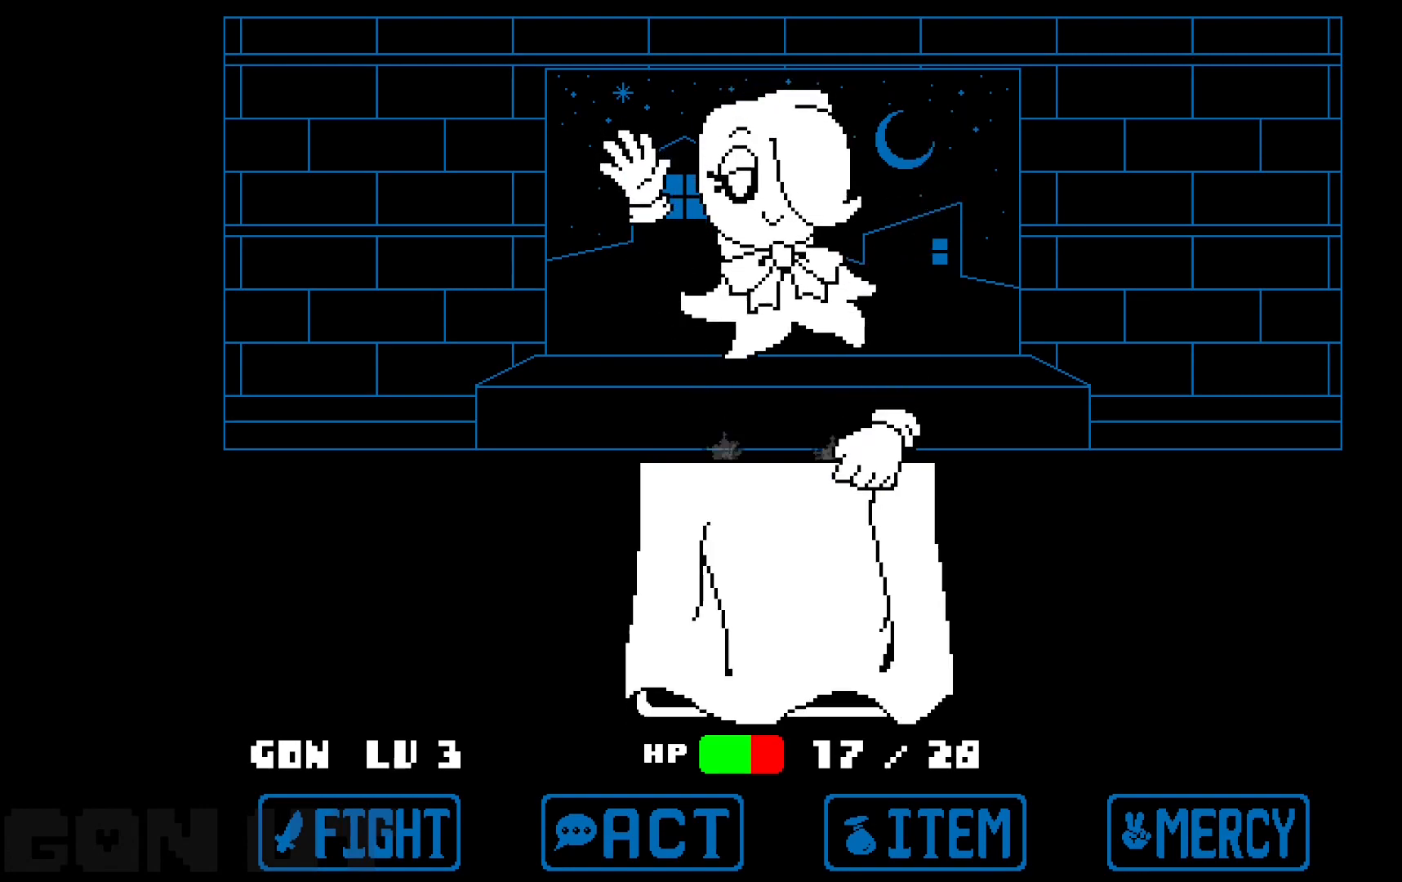
{"keys": ["c"], "events": []}
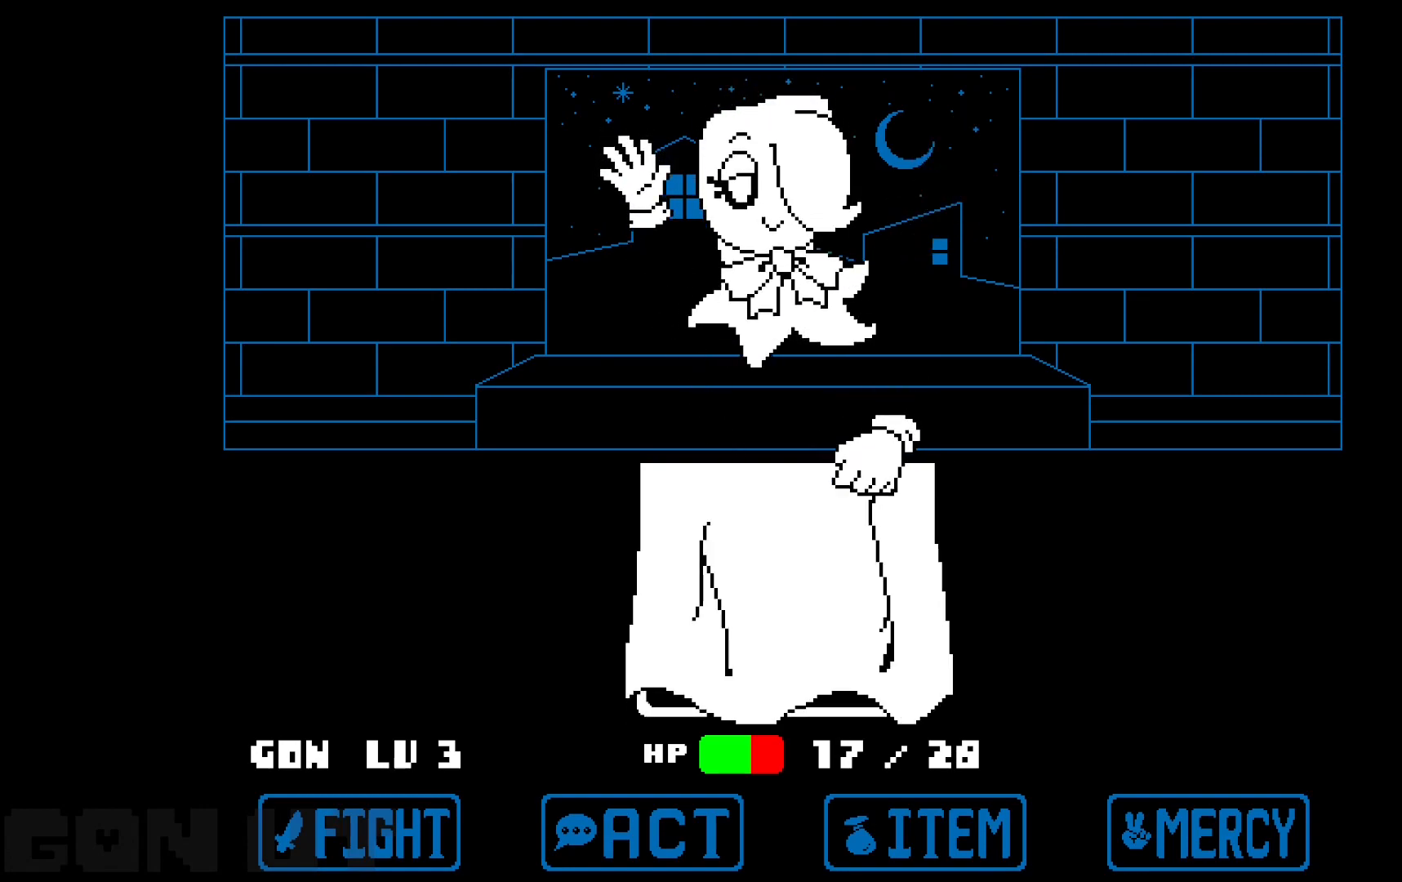
{"keys": ["c"], "events": []}
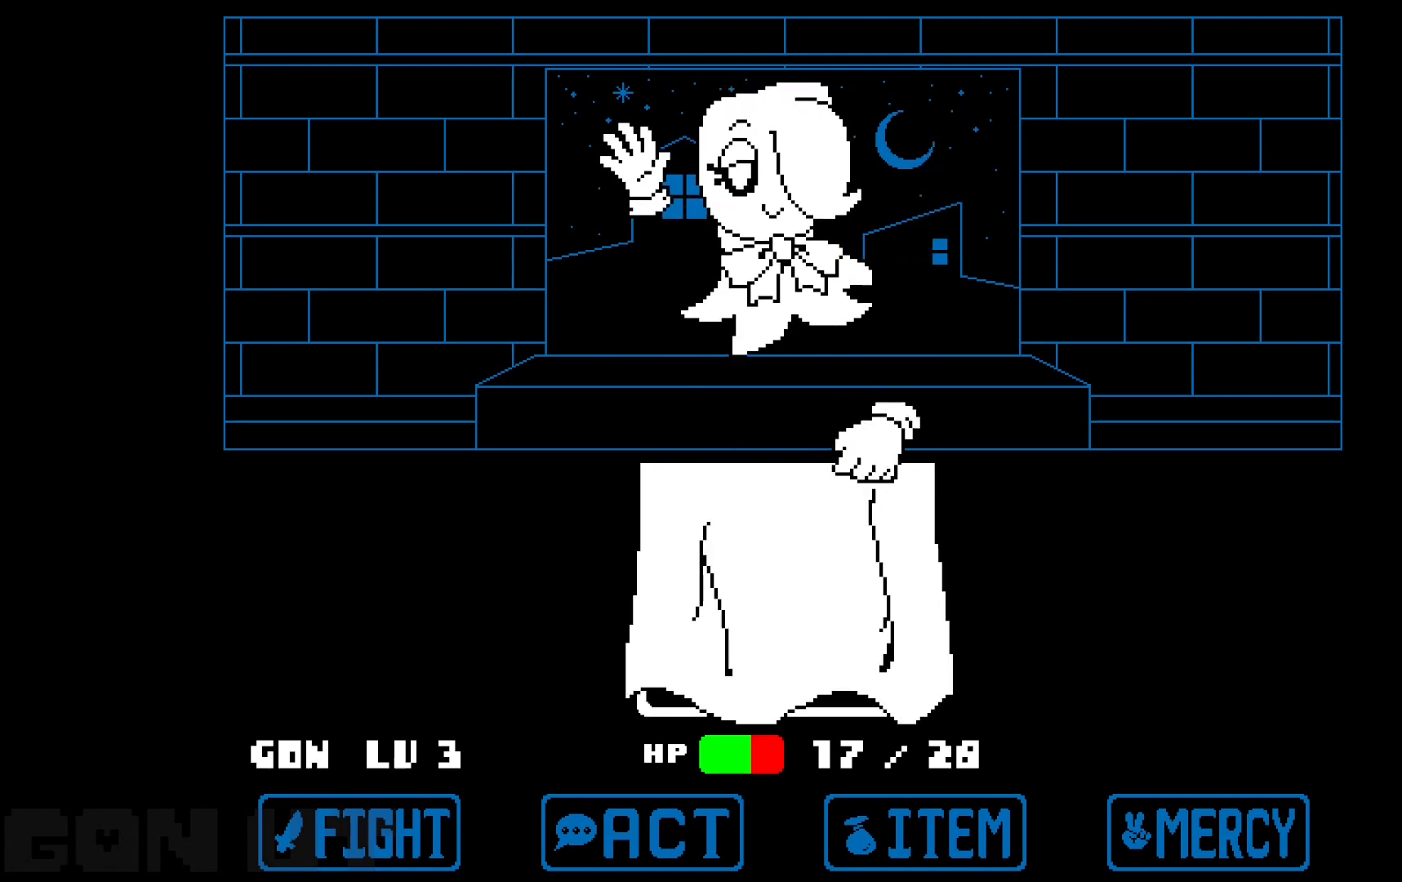
{"keys": ["c"], "events": []}
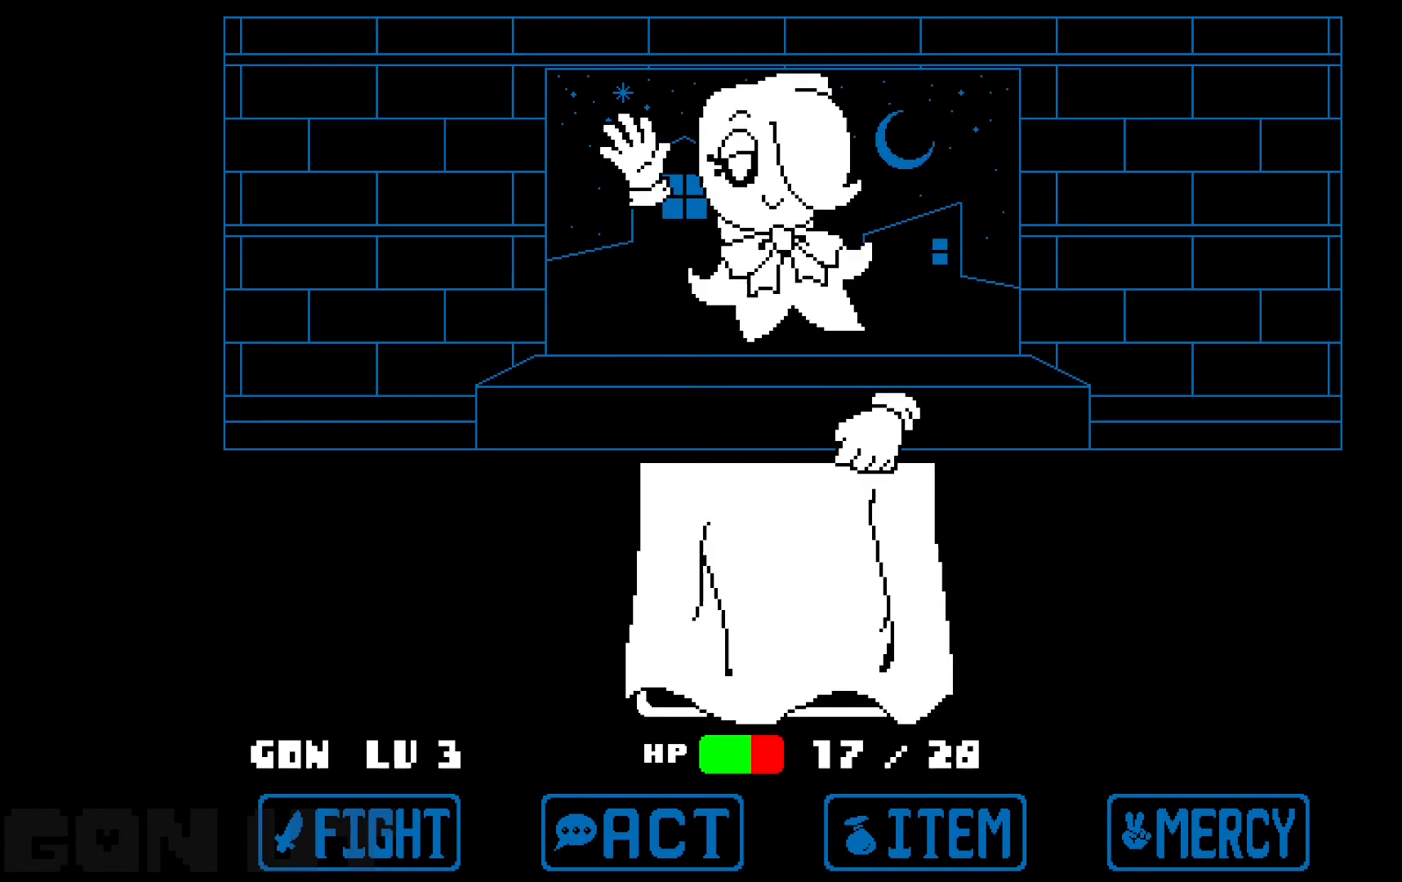
{"keys": ["c"], "events": []}
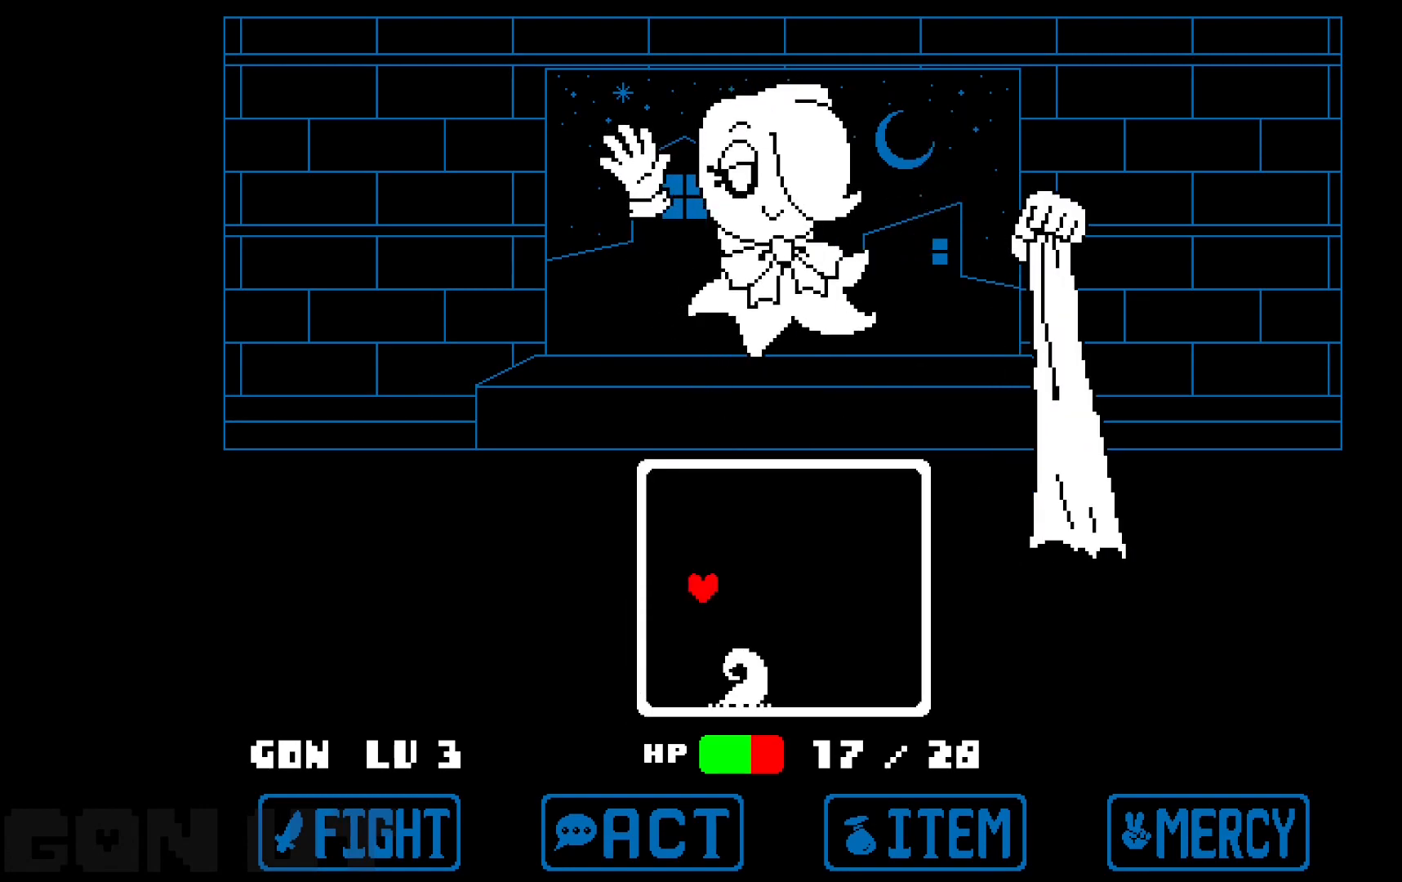
{"keys": ["c", "right"], "events": [[117, "up", "down"], [167, "right", "down"], [433, "up", "up"]]}
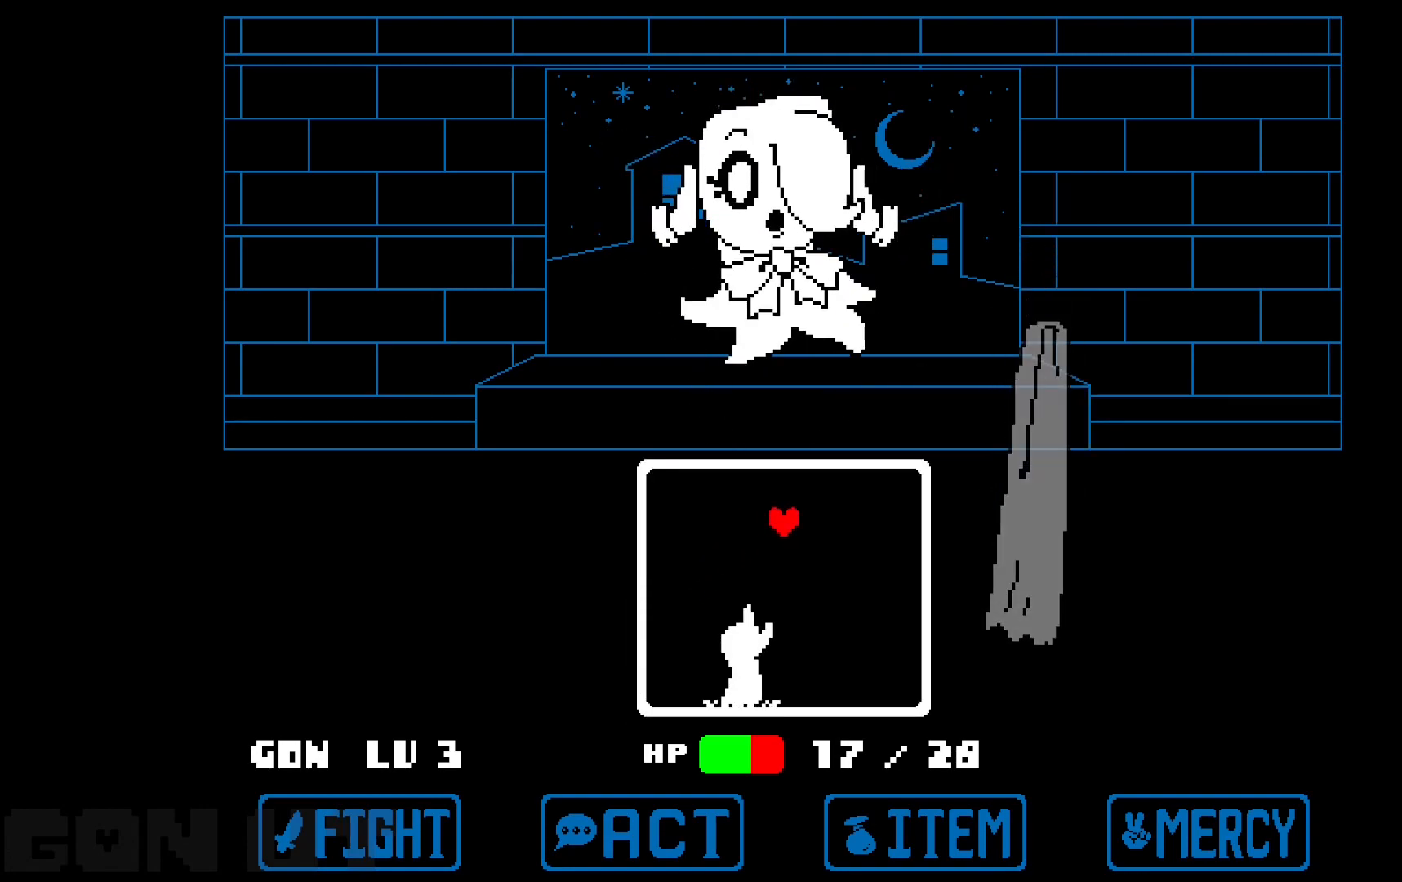
{"keys": ["c"], "events": [[417, "right", "up"]]}
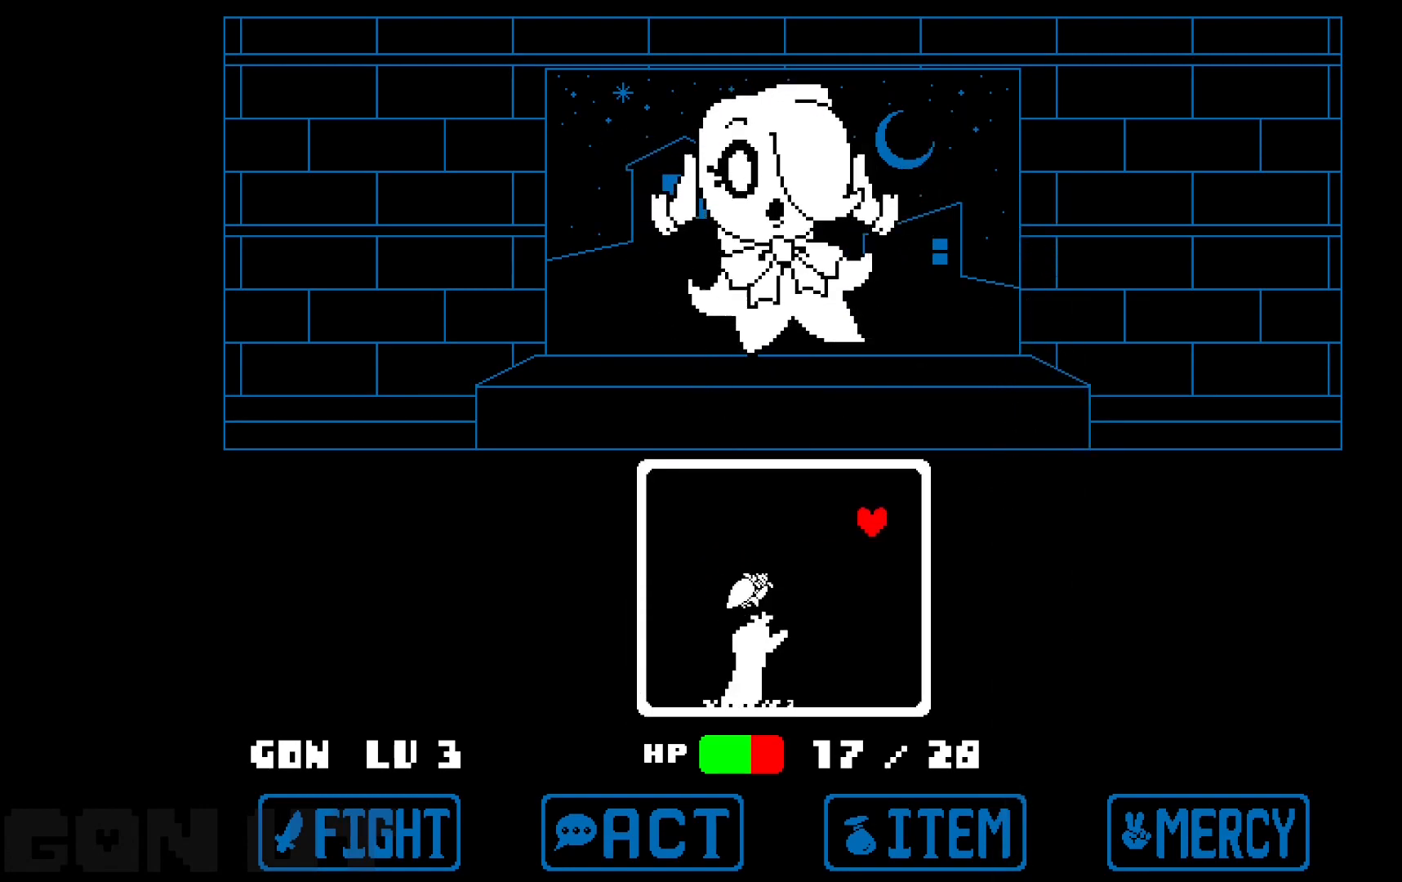
{"keys": ["c", "up"], "events": [[200, "up", "down"]]}
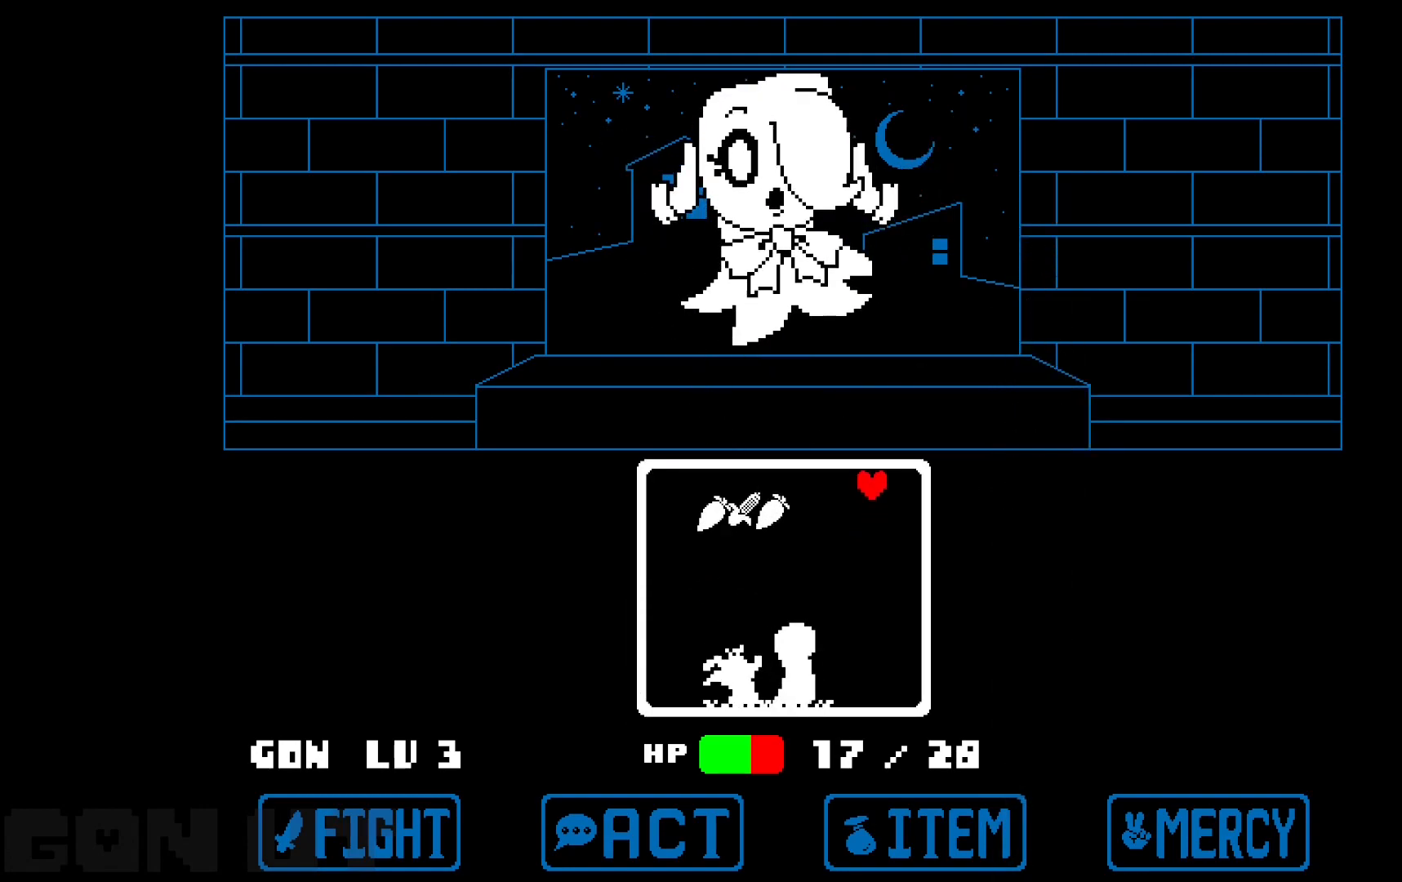
{"keys": ["c"], "events": [[67, "up", "up"]]}
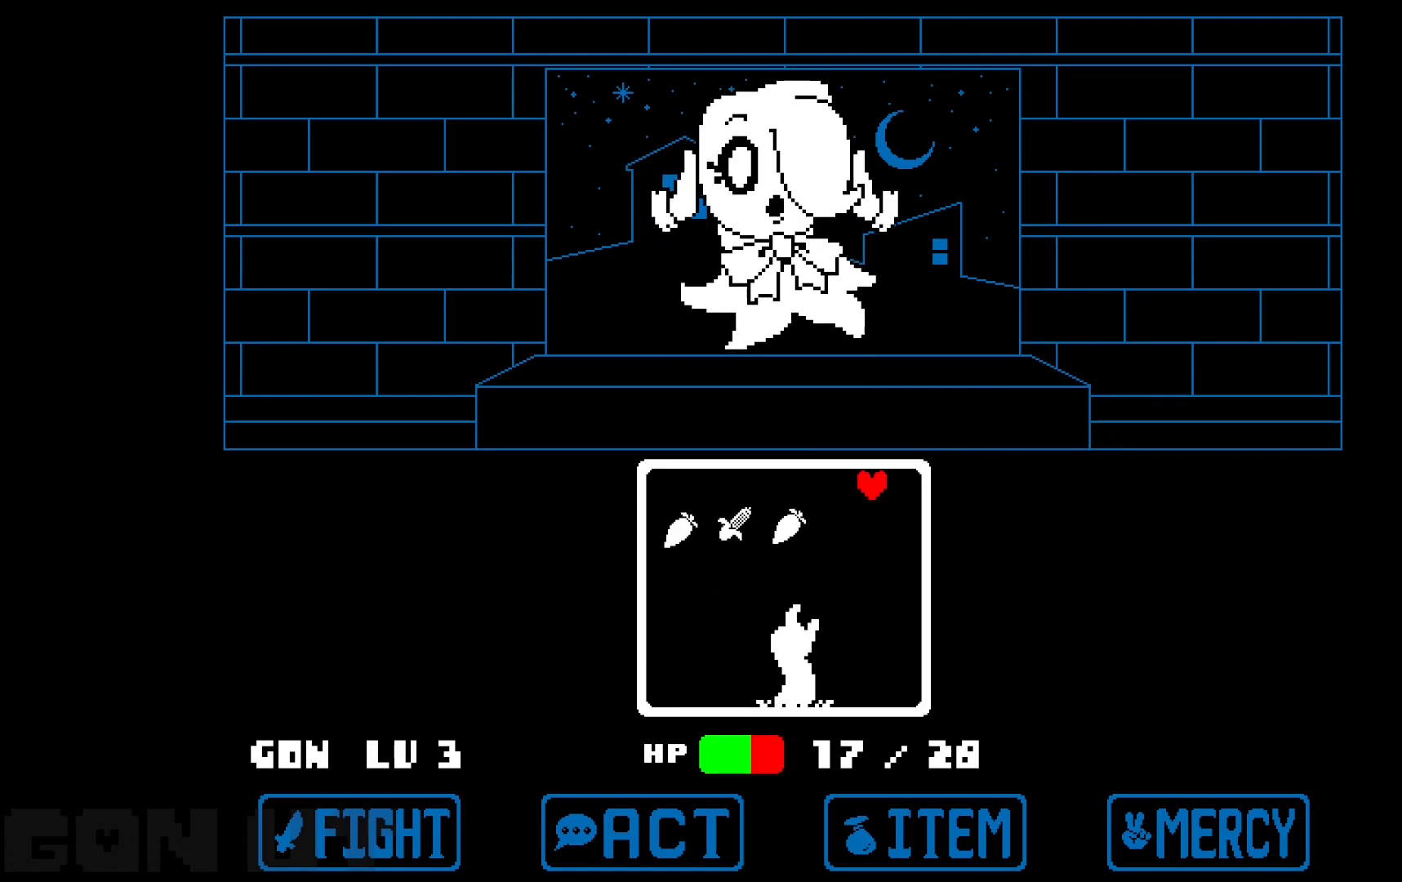
{"keys": ["c"], "events": [[283, "right", "down"], [433, "right", "up"]]}
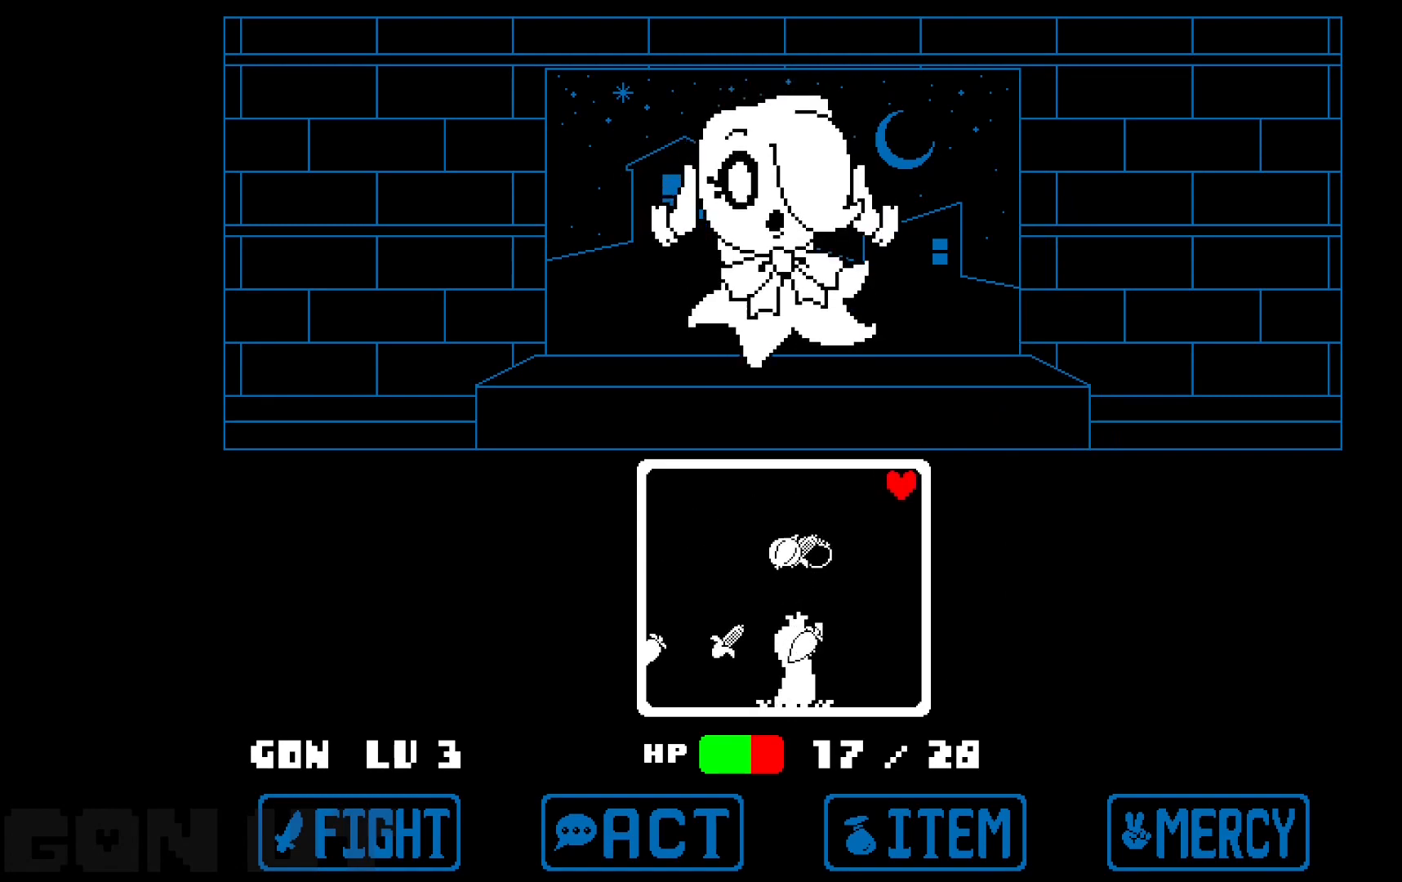
{"keys": ["c"], "events": []}
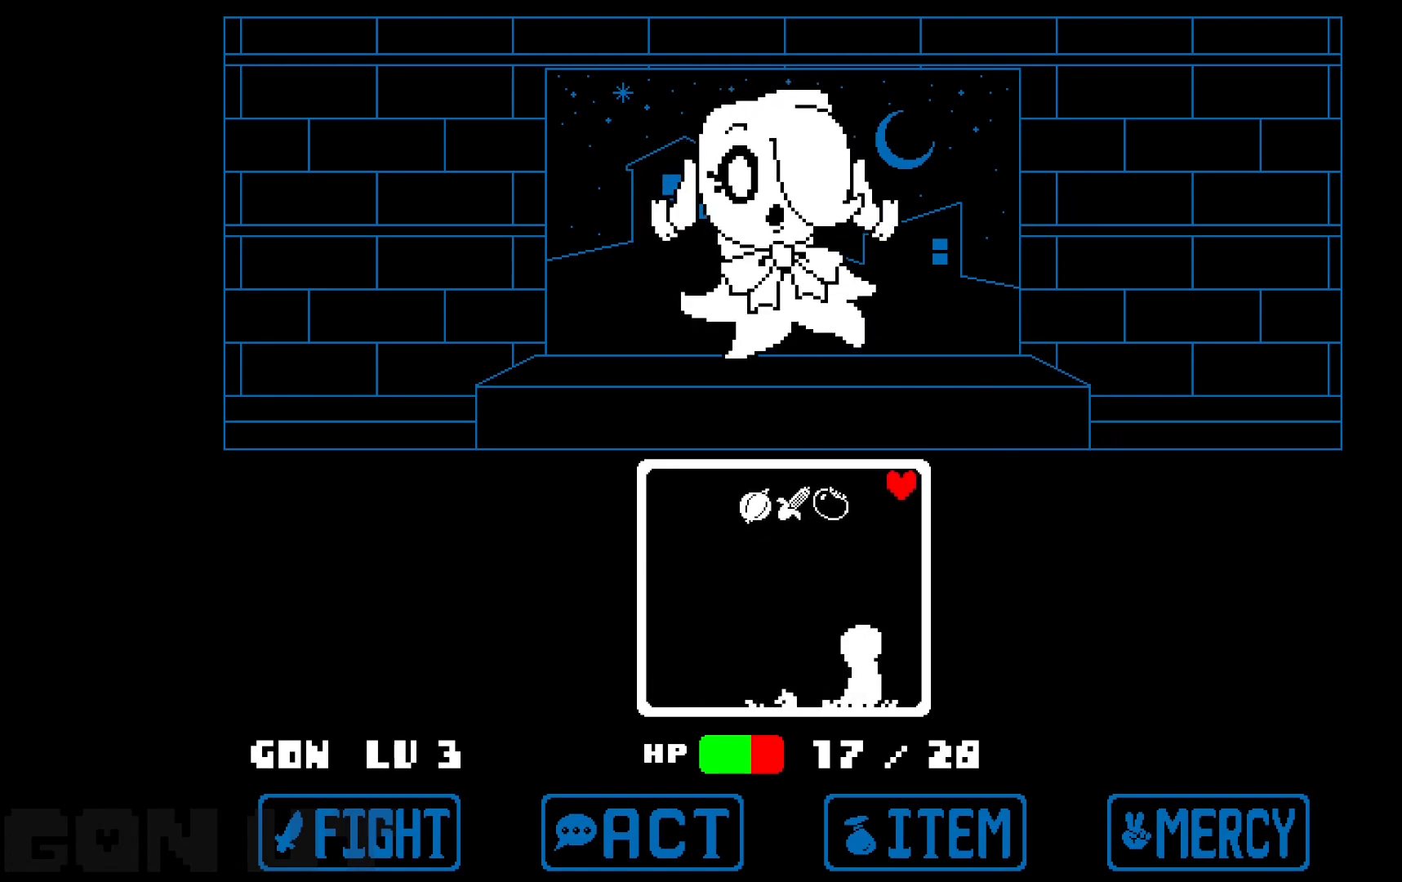
{"keys": ["c", "left"], "events": [[367, "left", "down"]]}
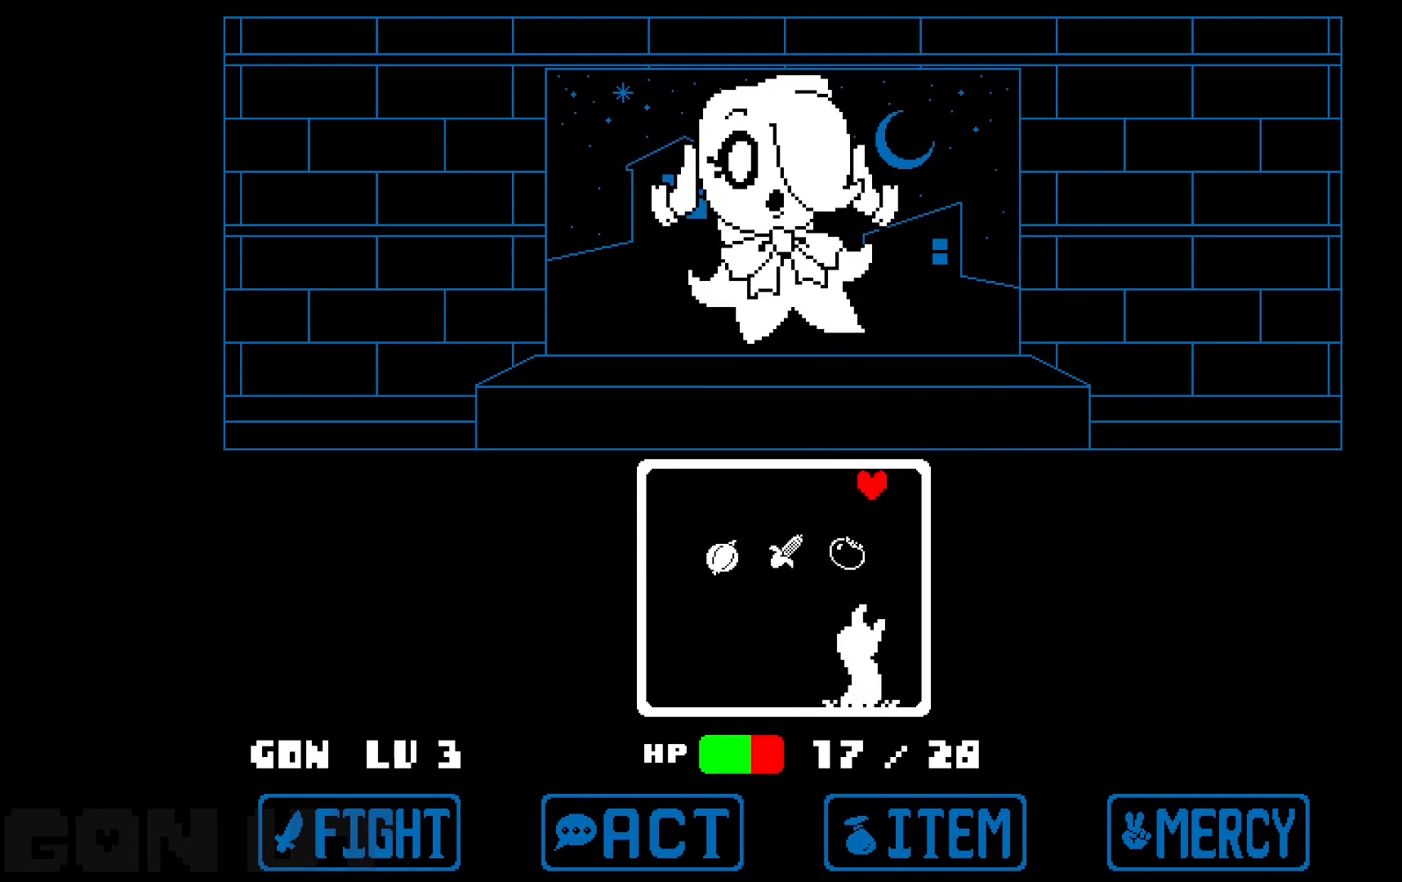
{"keys": ["c"], "events": [[417, "left", "up"]]}
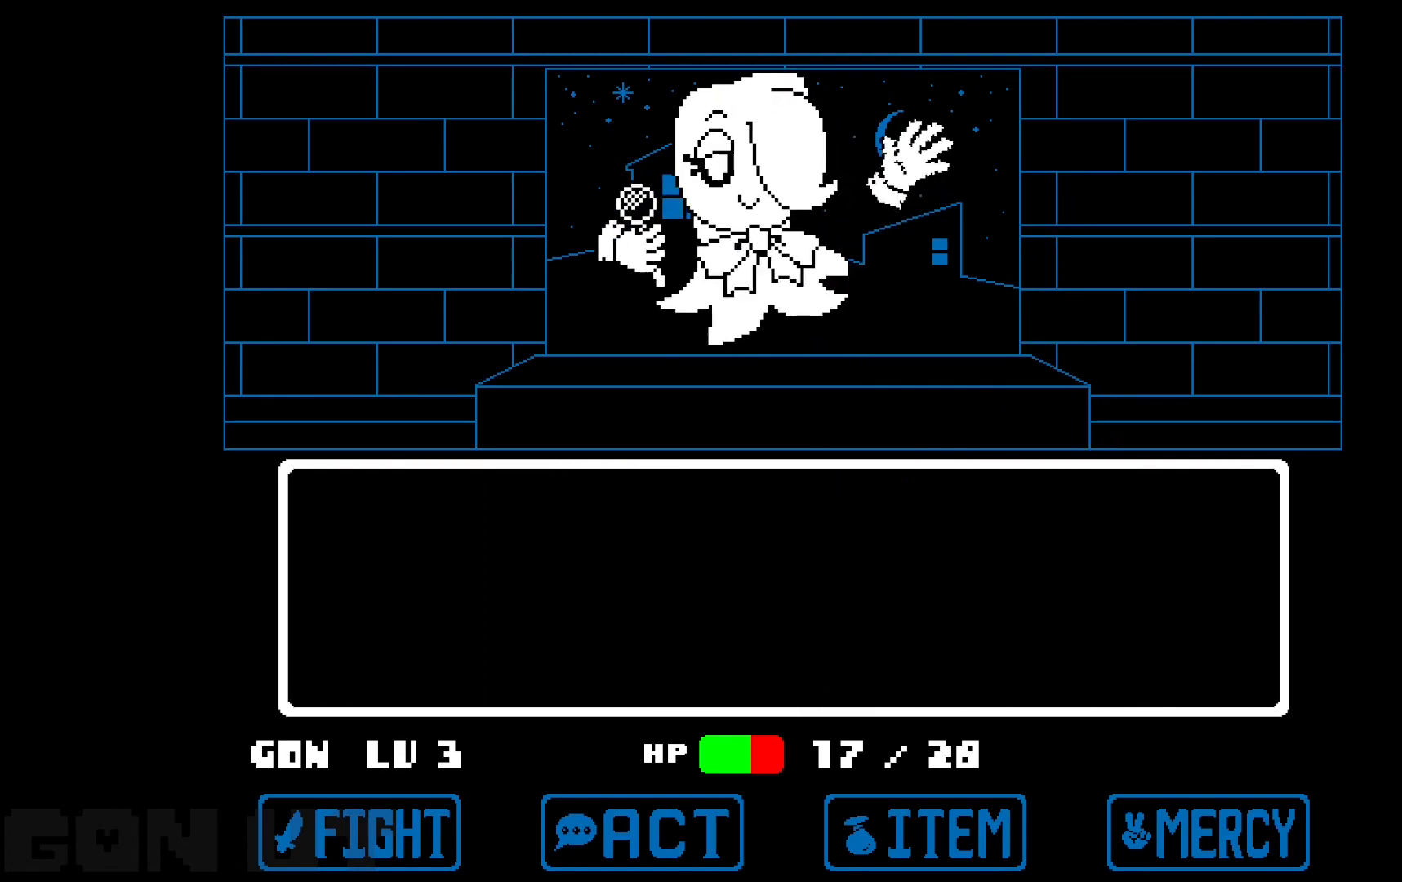
{"keys": ["c"], "events": [[167, "z", "down"], [267, "z", "up"], [300, "z", "down"], [400, "z", "up"]]}
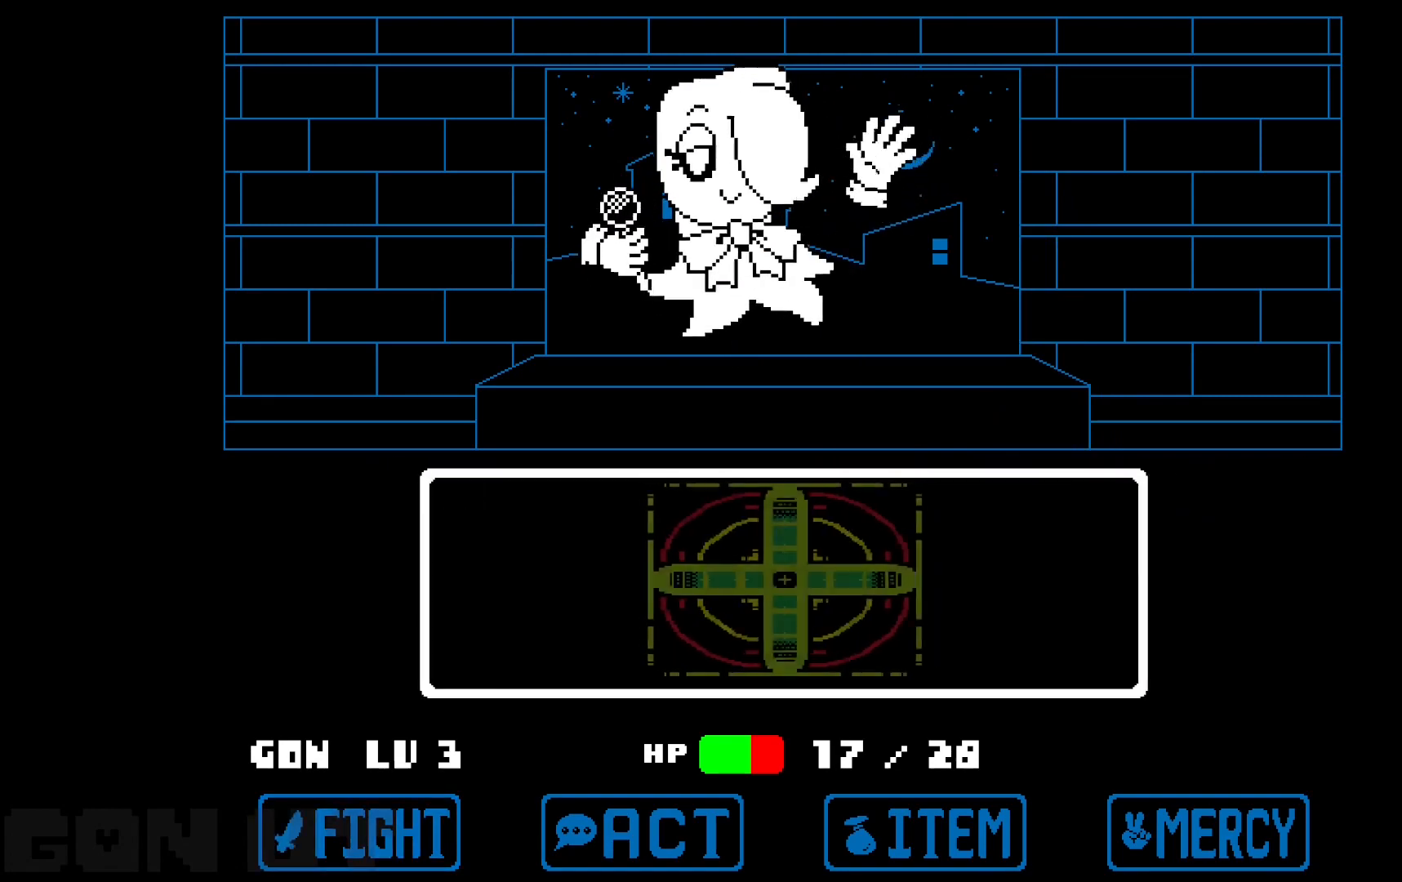
{"keys": ["c"], "events": []}
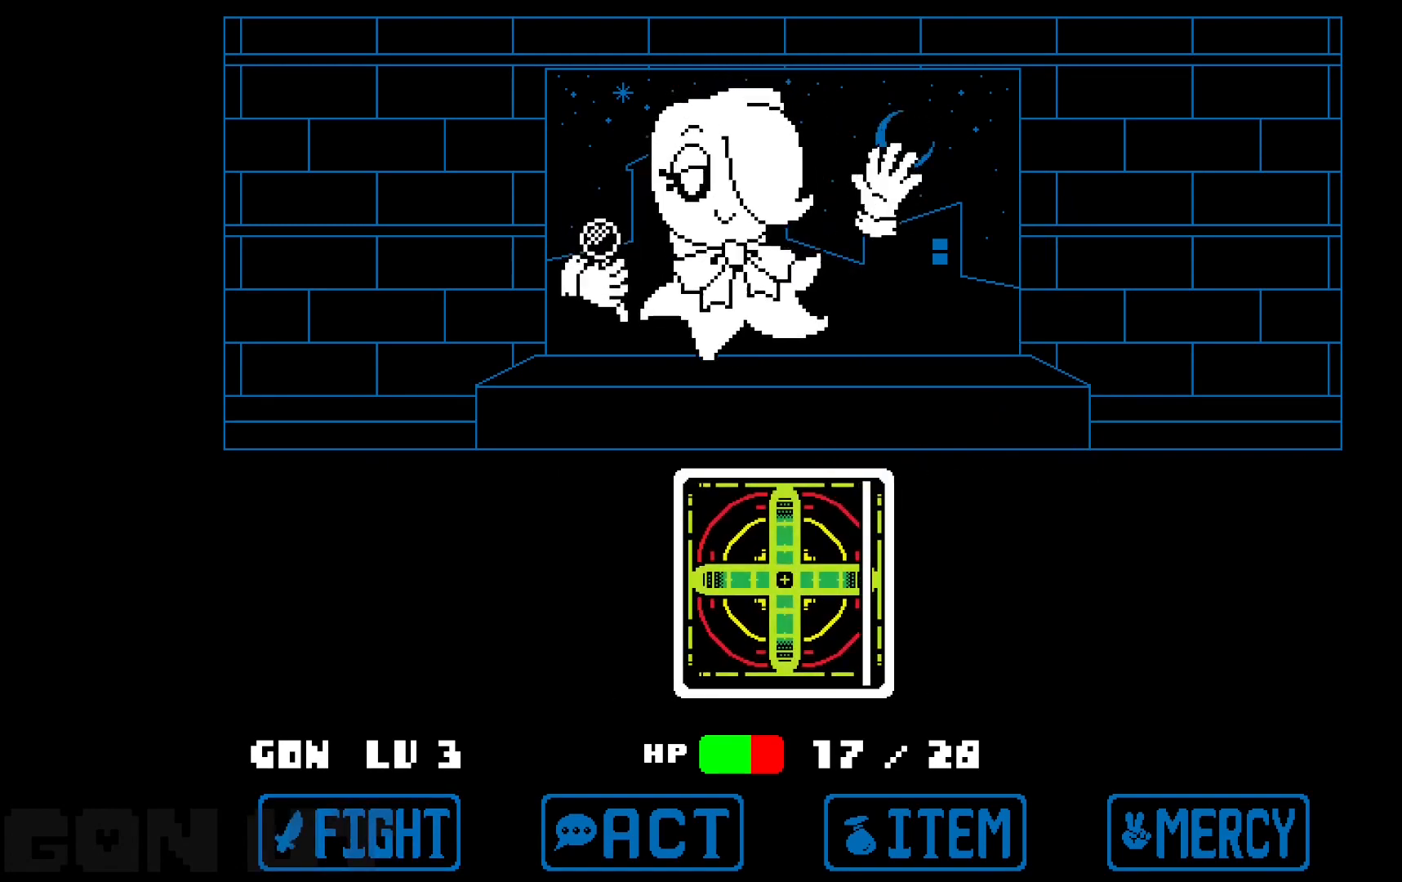
{"keys": ["c"], "events": [[283, "z", "down"], [417, "z", "up"]]}
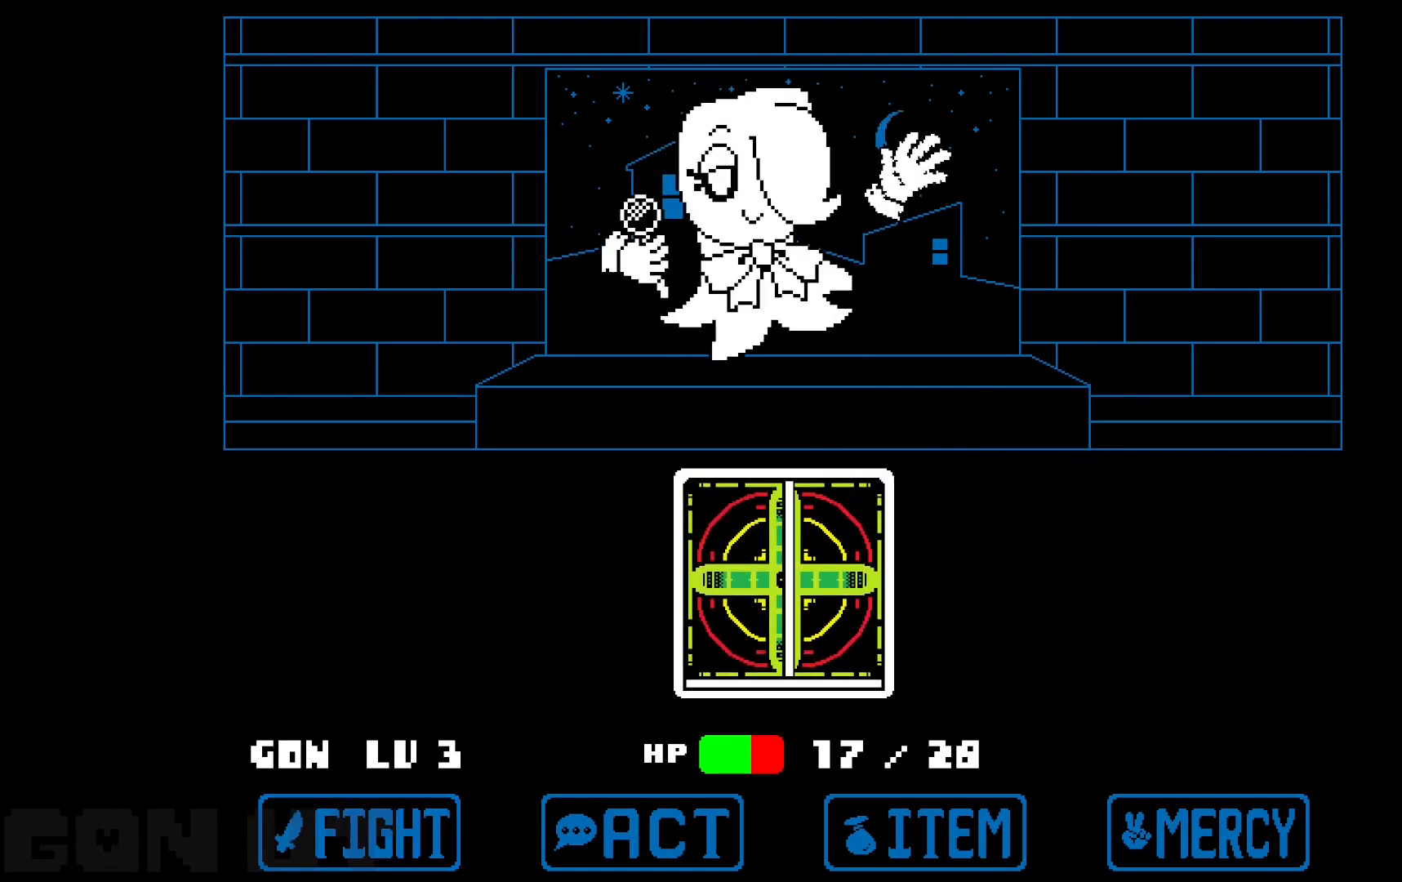
{"keys": ["c"], "events": [[267, "z", "down"], [350, "z", "up"]]}
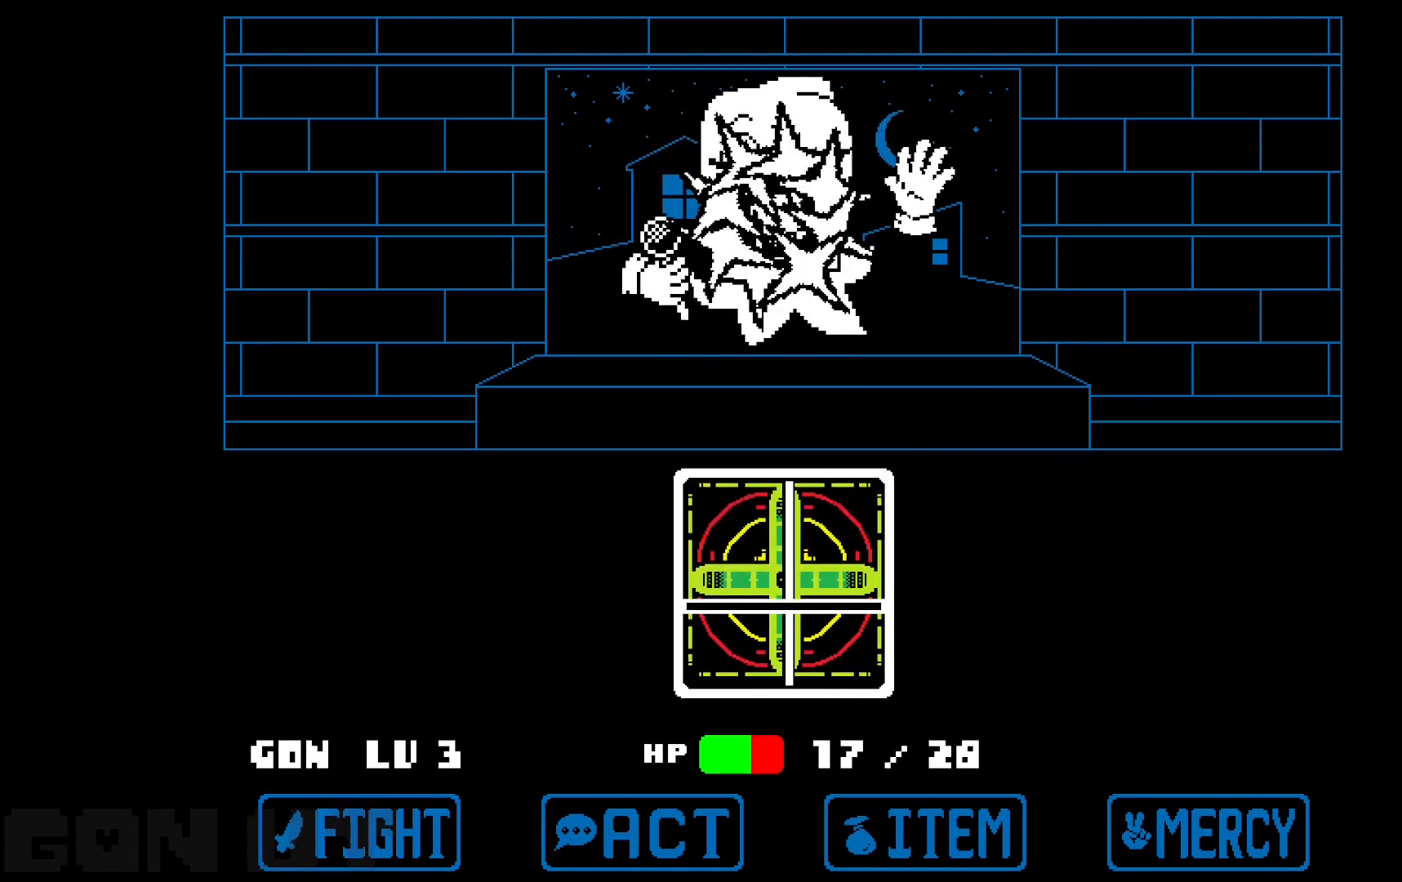
{"keys": ["c"], "events": []}
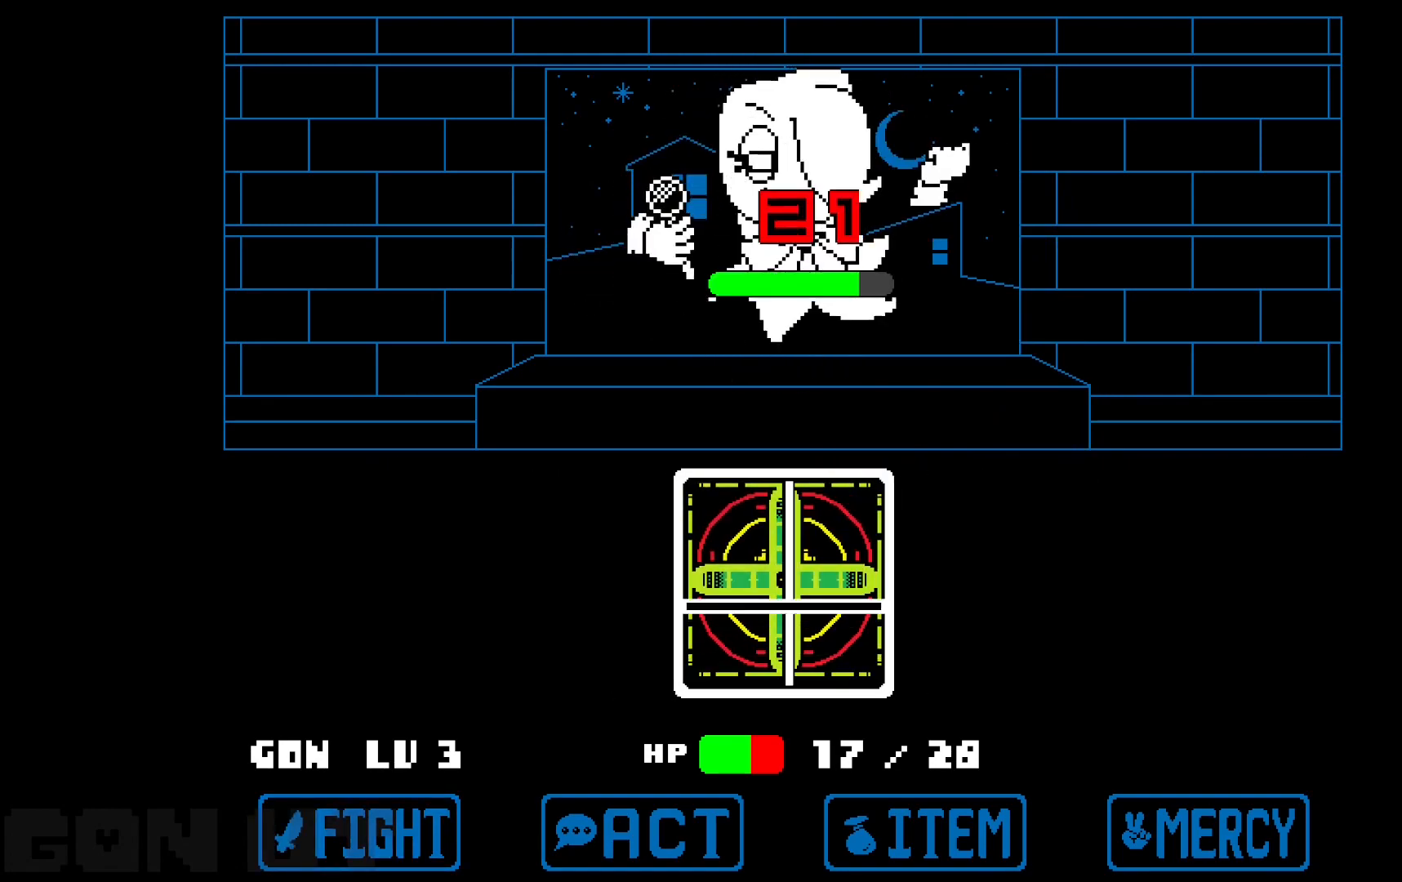
{"keys": ["c"], "events": []}
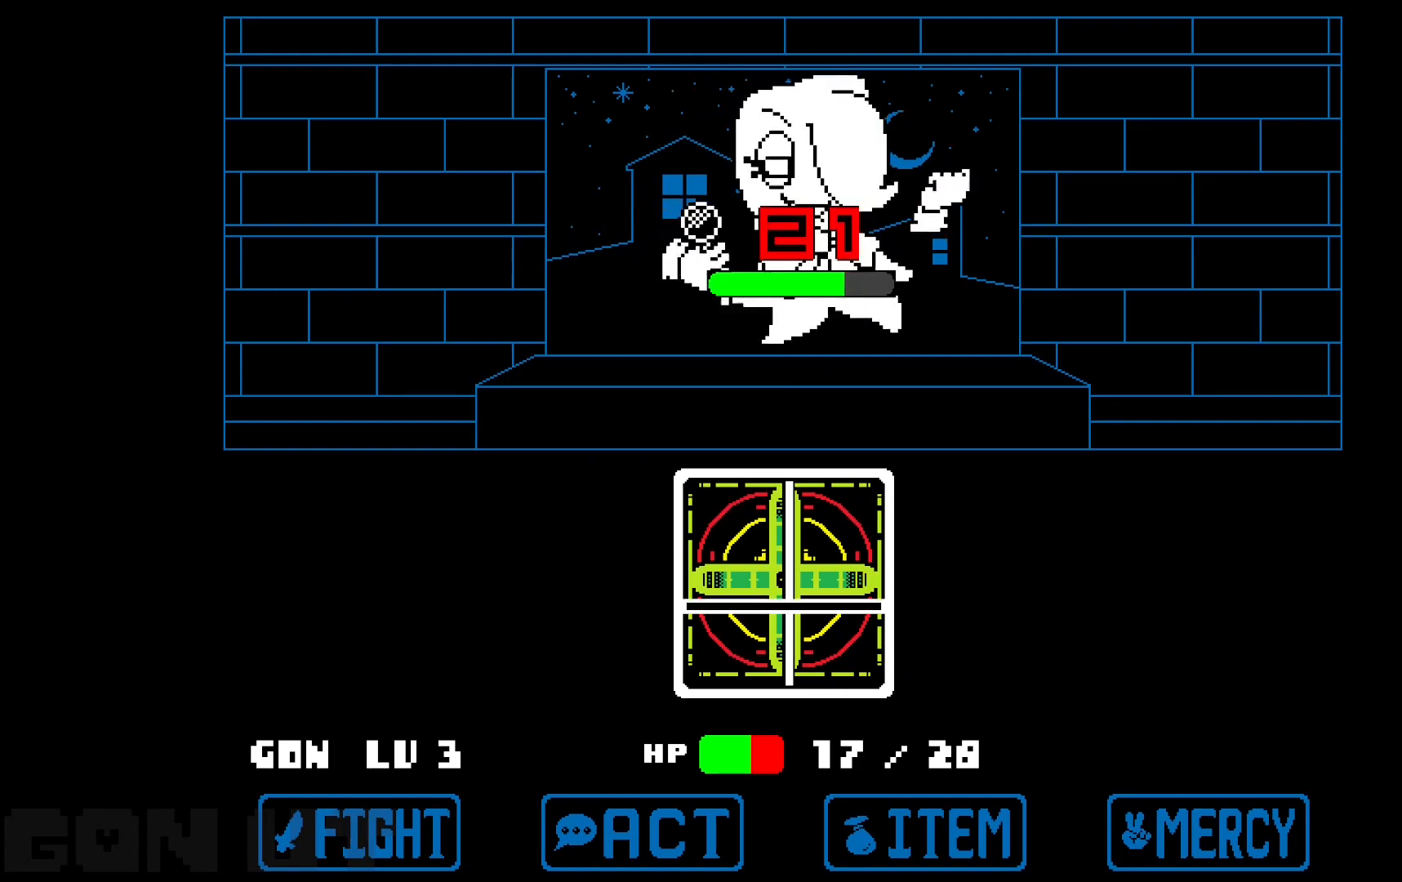
{"keys": ["c"], "events": []}
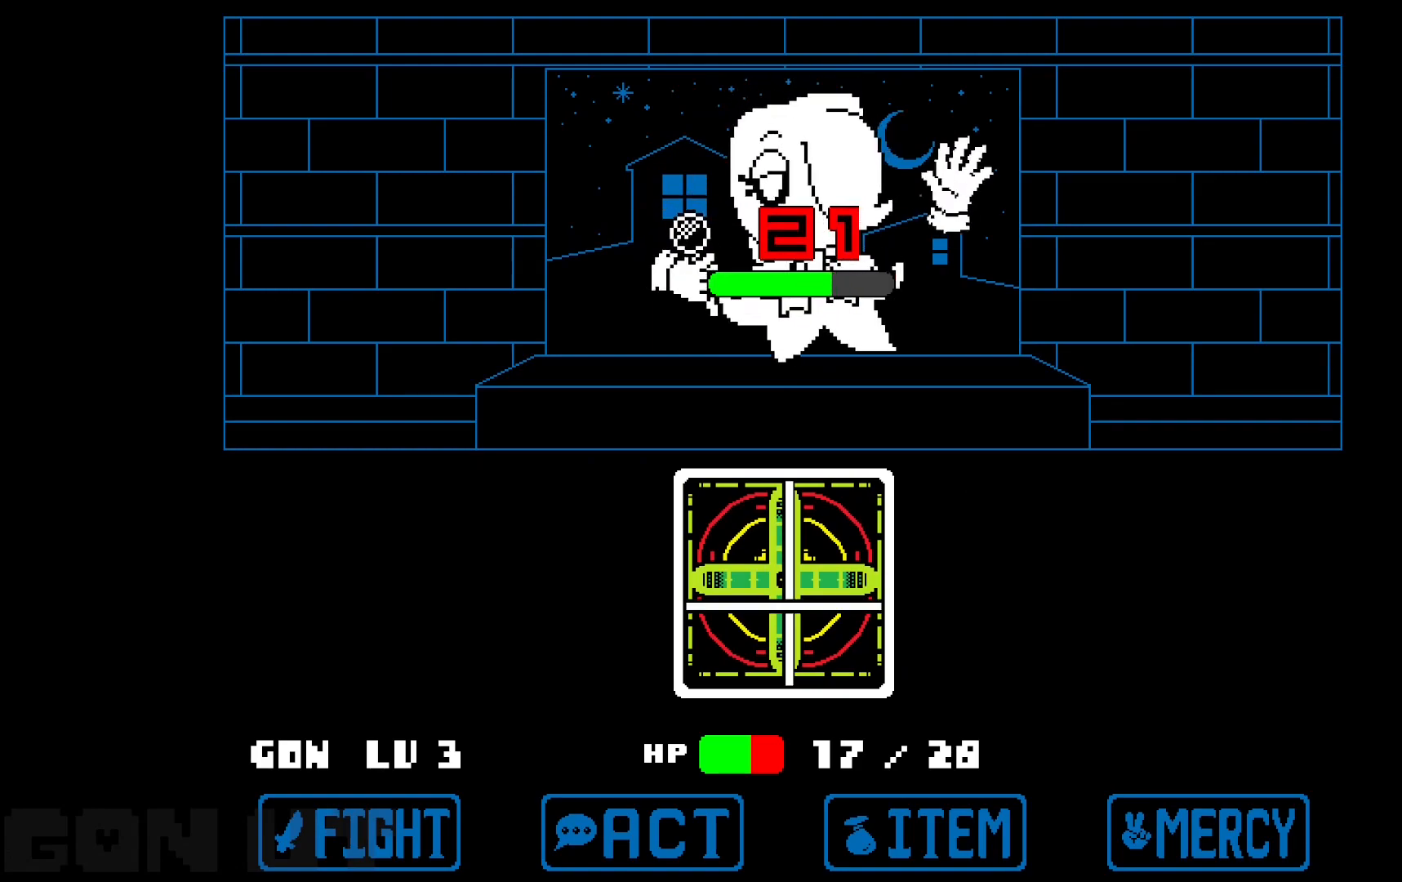
{"keys": ["c"], "events": []}
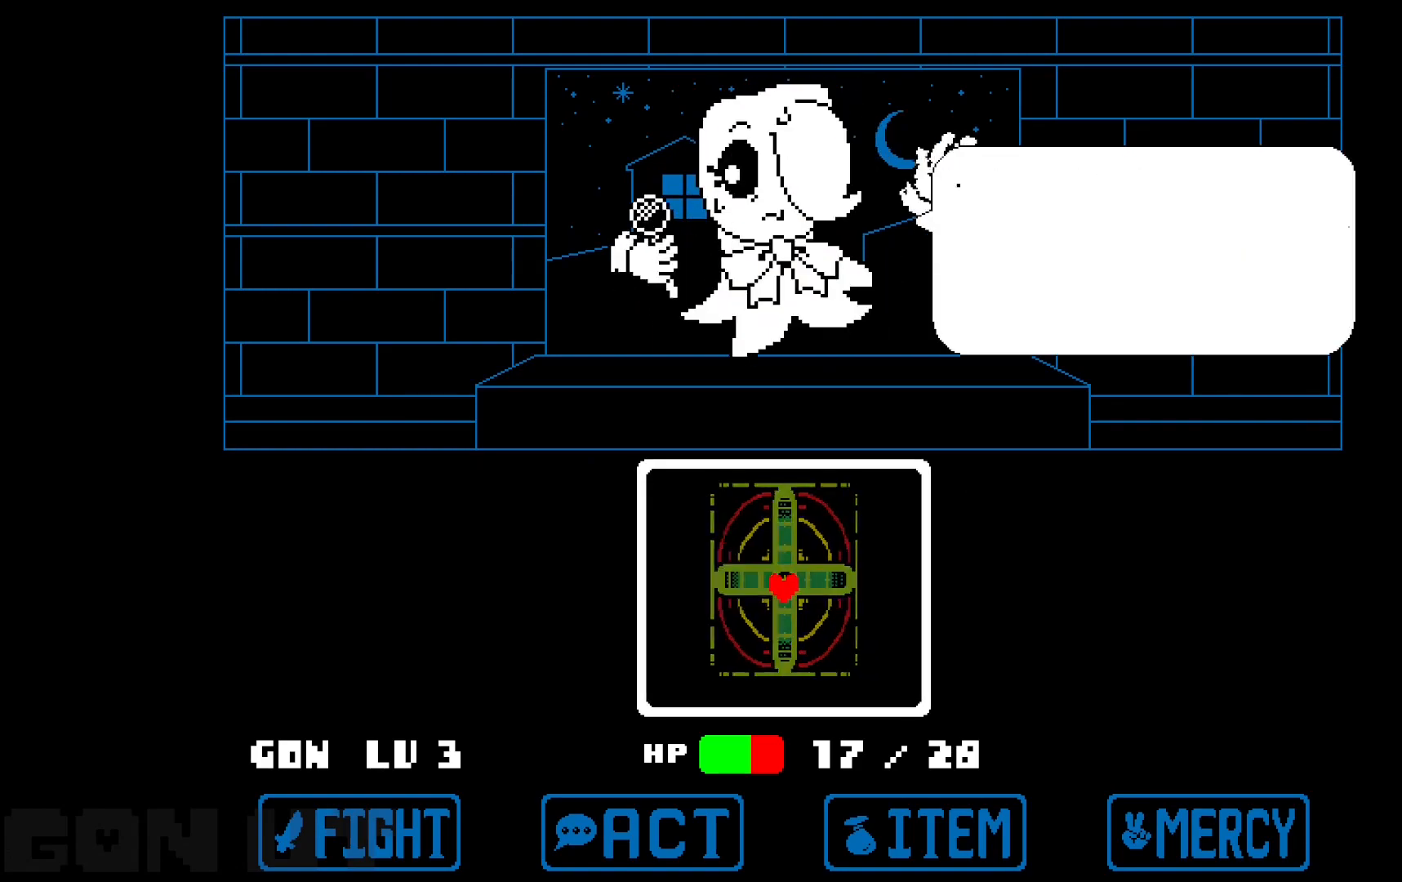
{"keys": ["c"], "events": []}
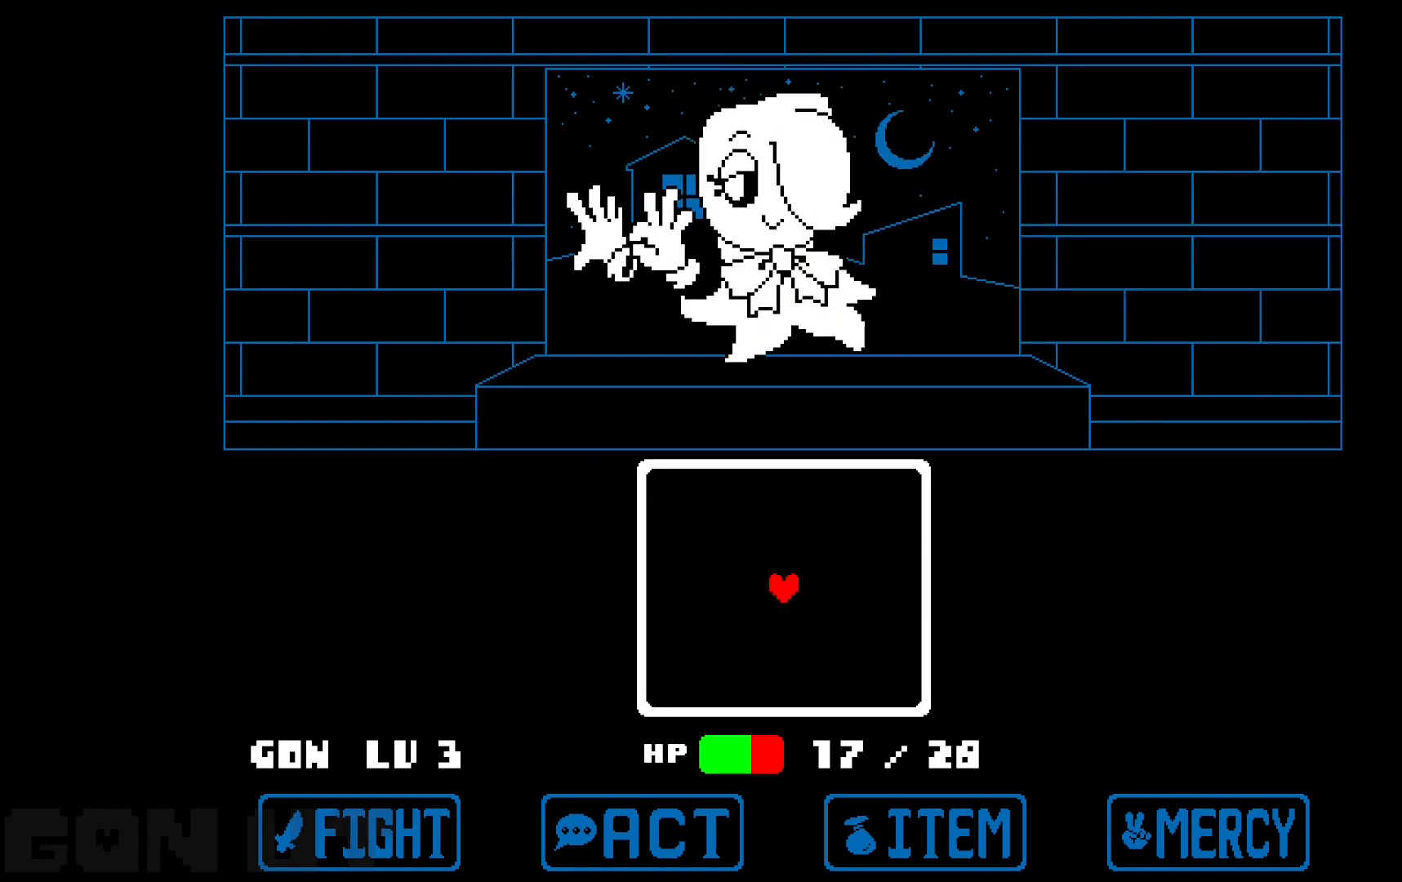
{"keys": ["c"], "events": []}
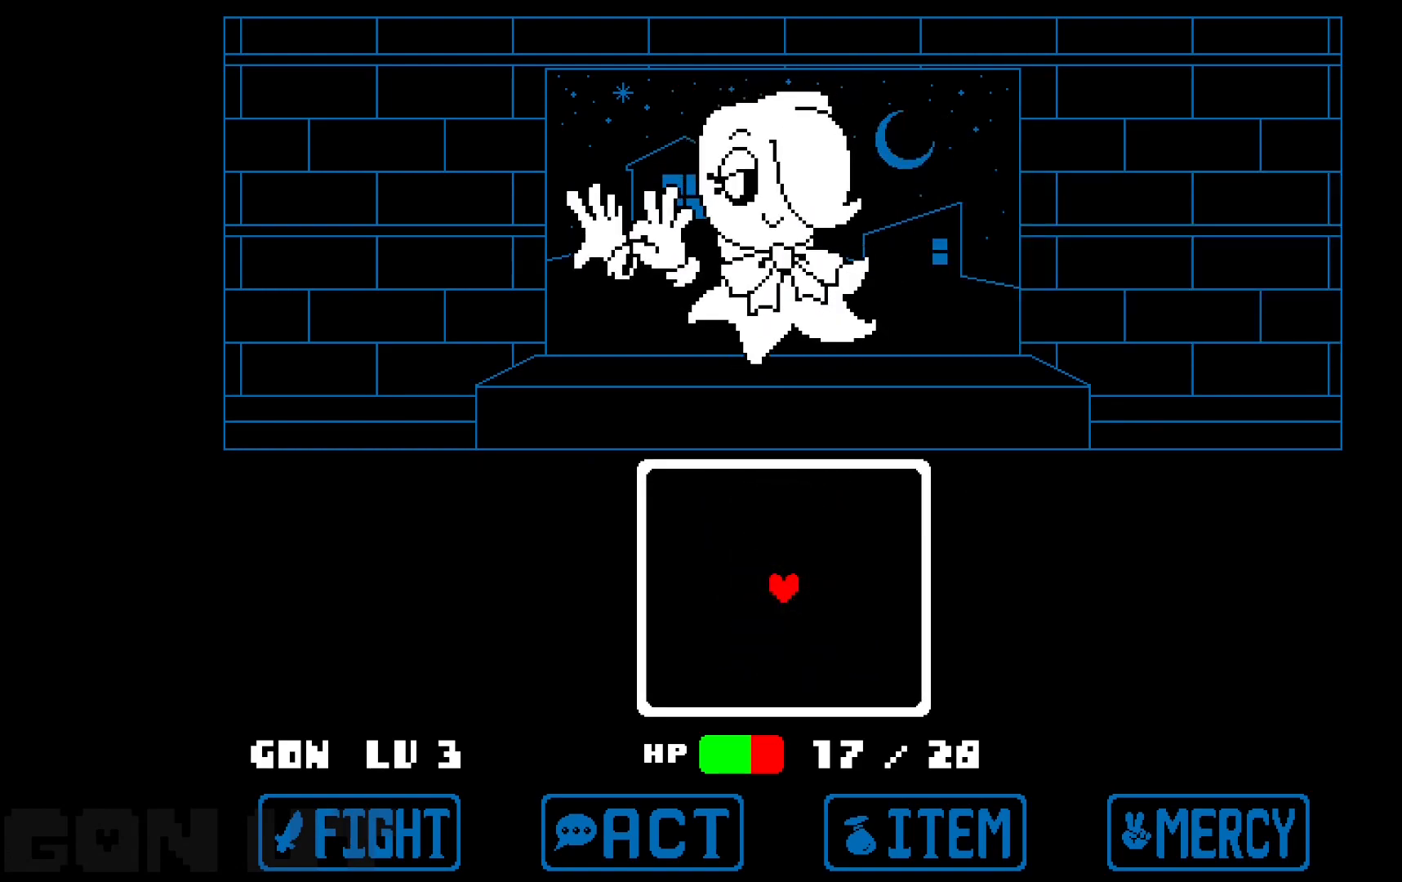
{"keys": ["c"], "events": [[83, "left", "down"], [417, "left", "up"]]}
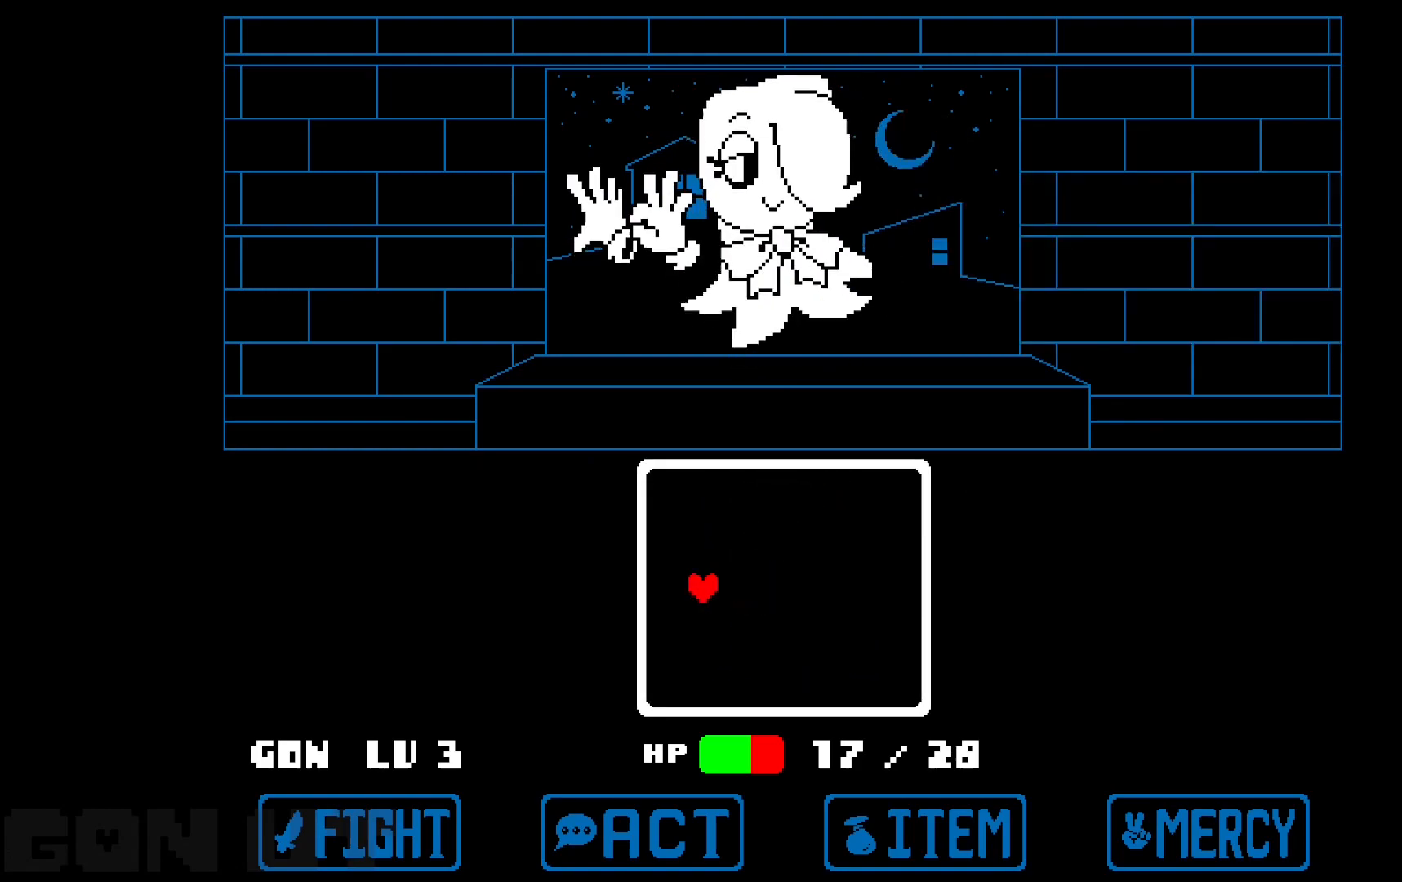
{"keys": ["c"], "events": []}
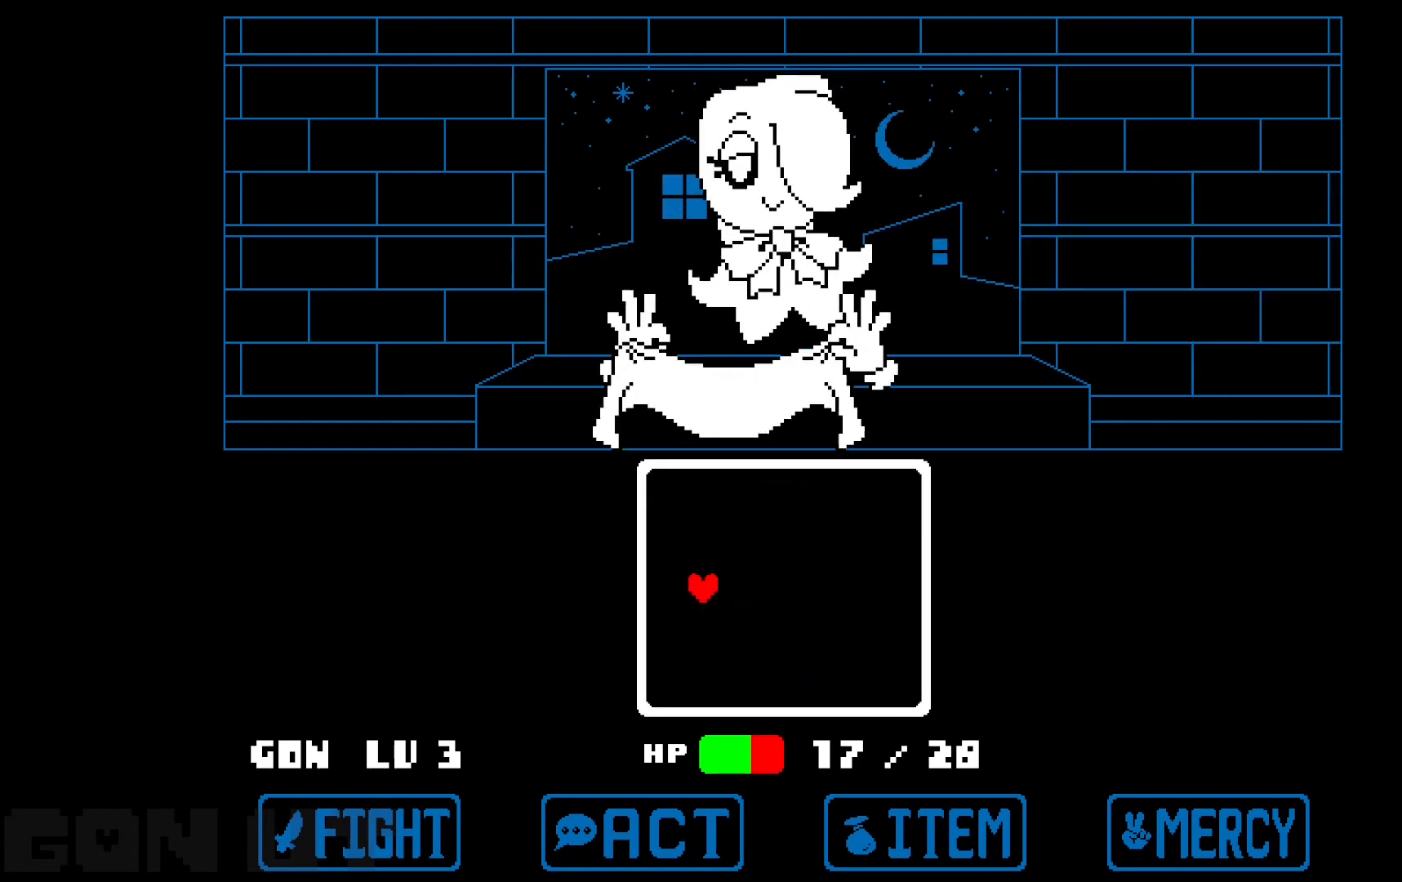
{"keys": ["c"], "events": []}
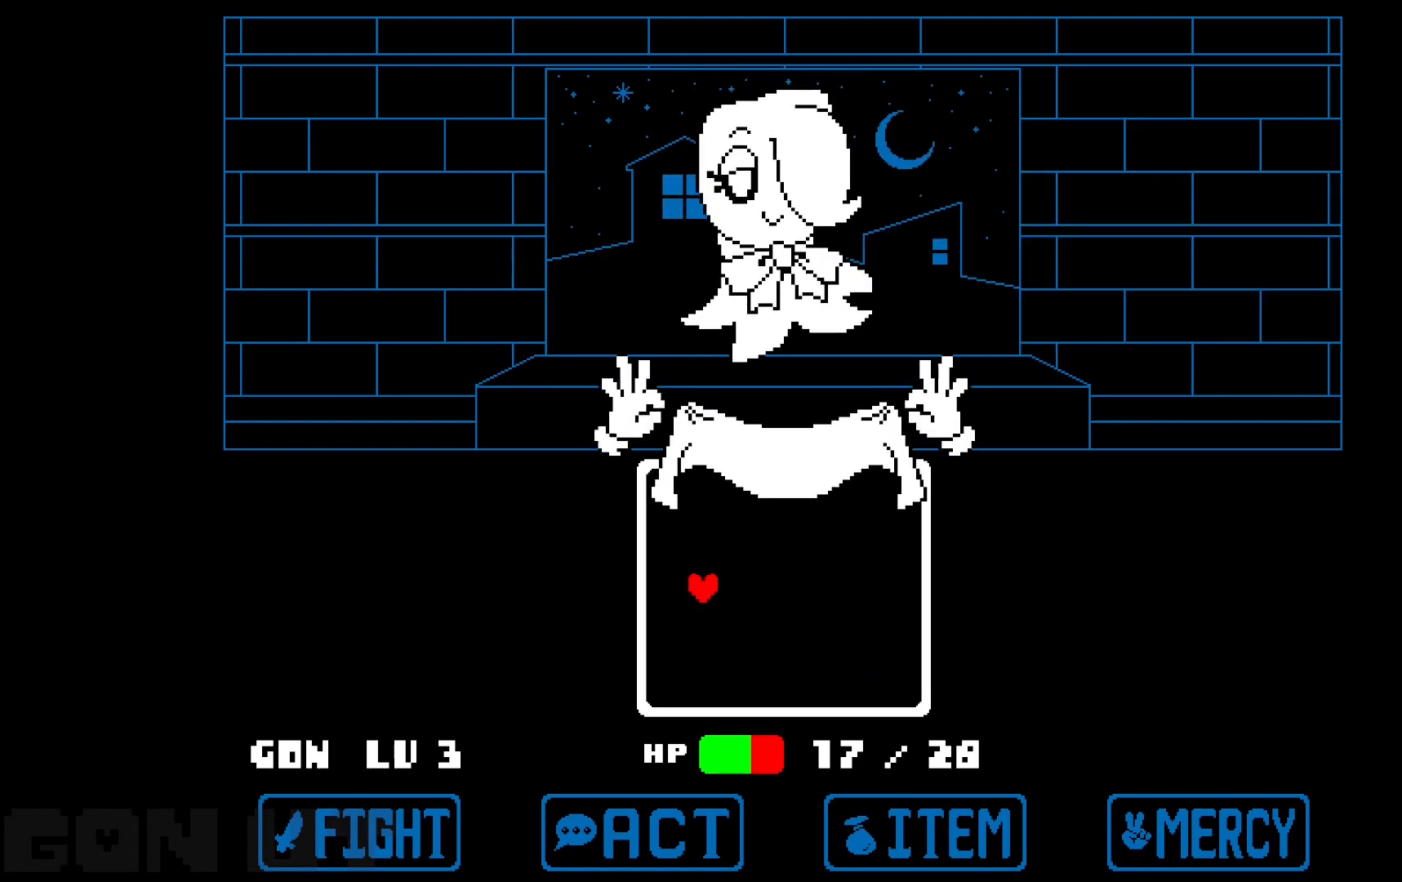
{"keys": ["c"], "events": []}
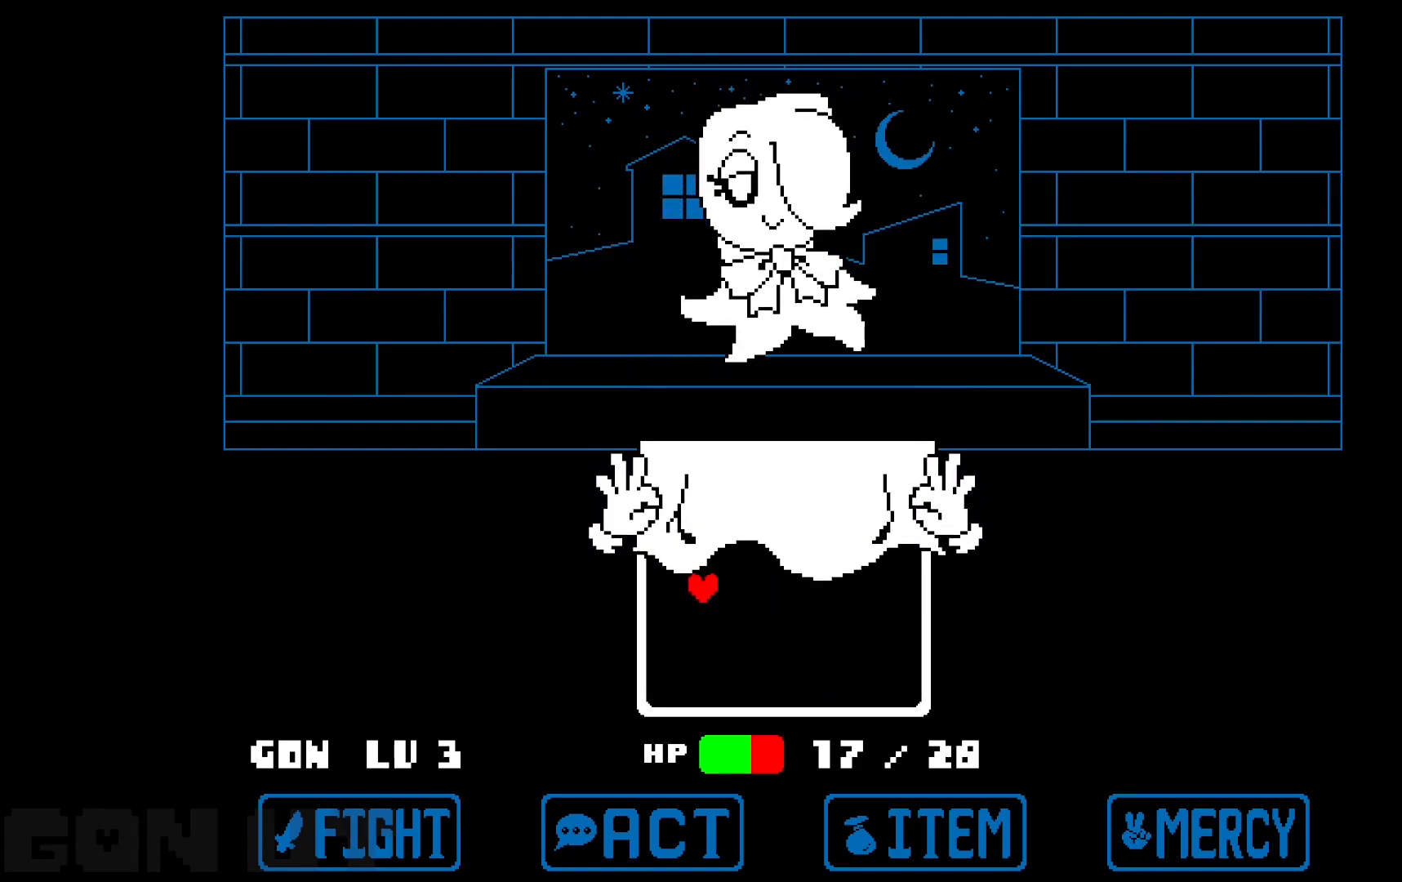
{"keys": ["c"], "events": []}
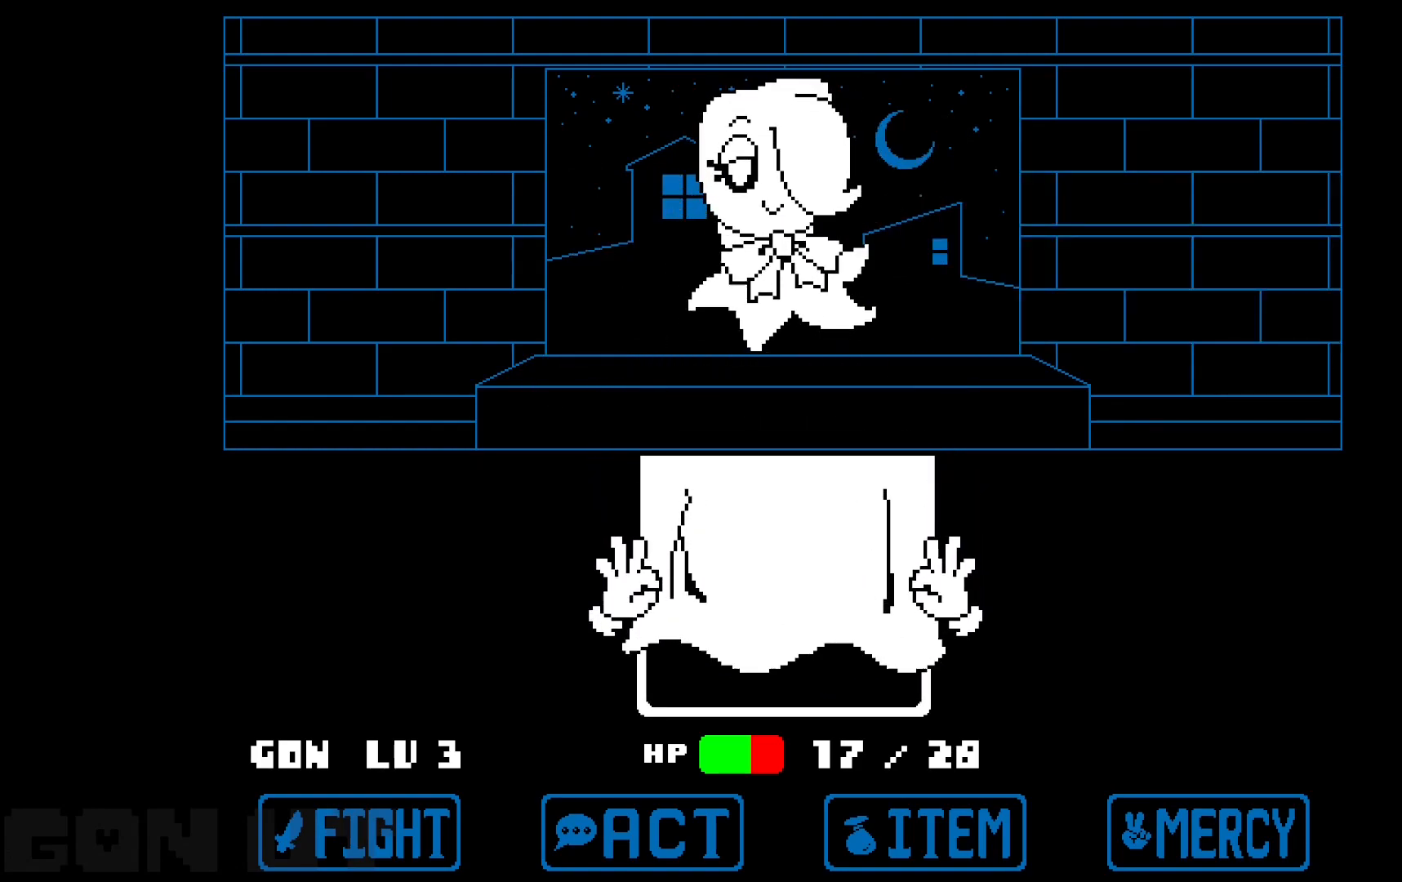
{"keys": ["c"], "events": []}